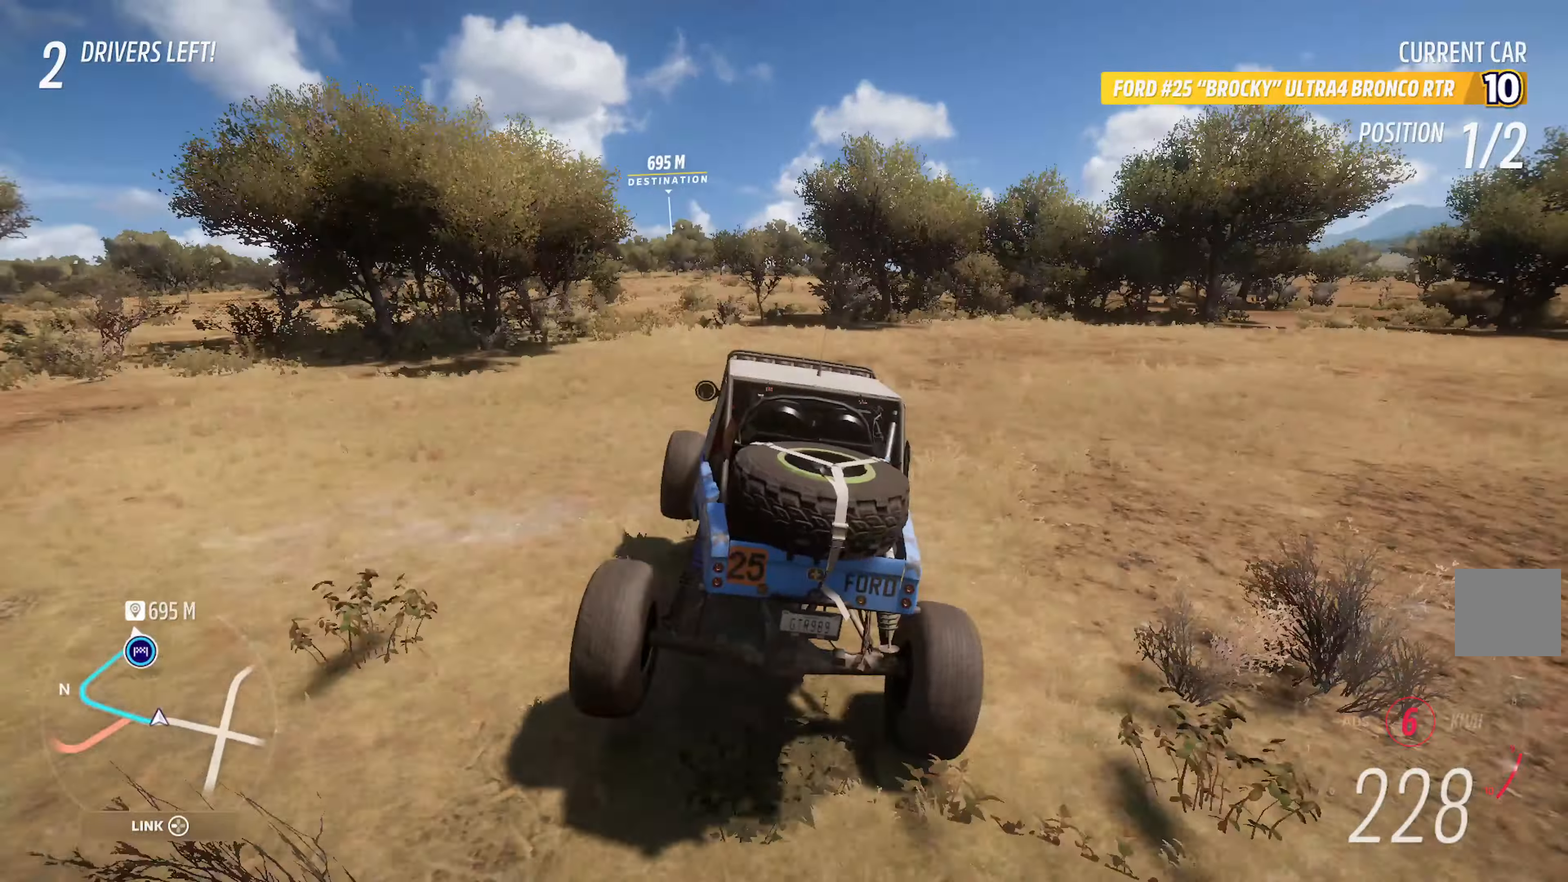
Gameplay with a controller (Xbox layout); each line is a JSON object with the inputs held at the frame after it. "events" lists button and stick changes between this image and that frame as [ms after this image, input, new state], when the widget could be followed in between.
{"buttons": ["A"], "left_stick": "center", "right_stick": "center", "events": [[167, "left_stick", "right"], [283, "left_stick", "center"]]}
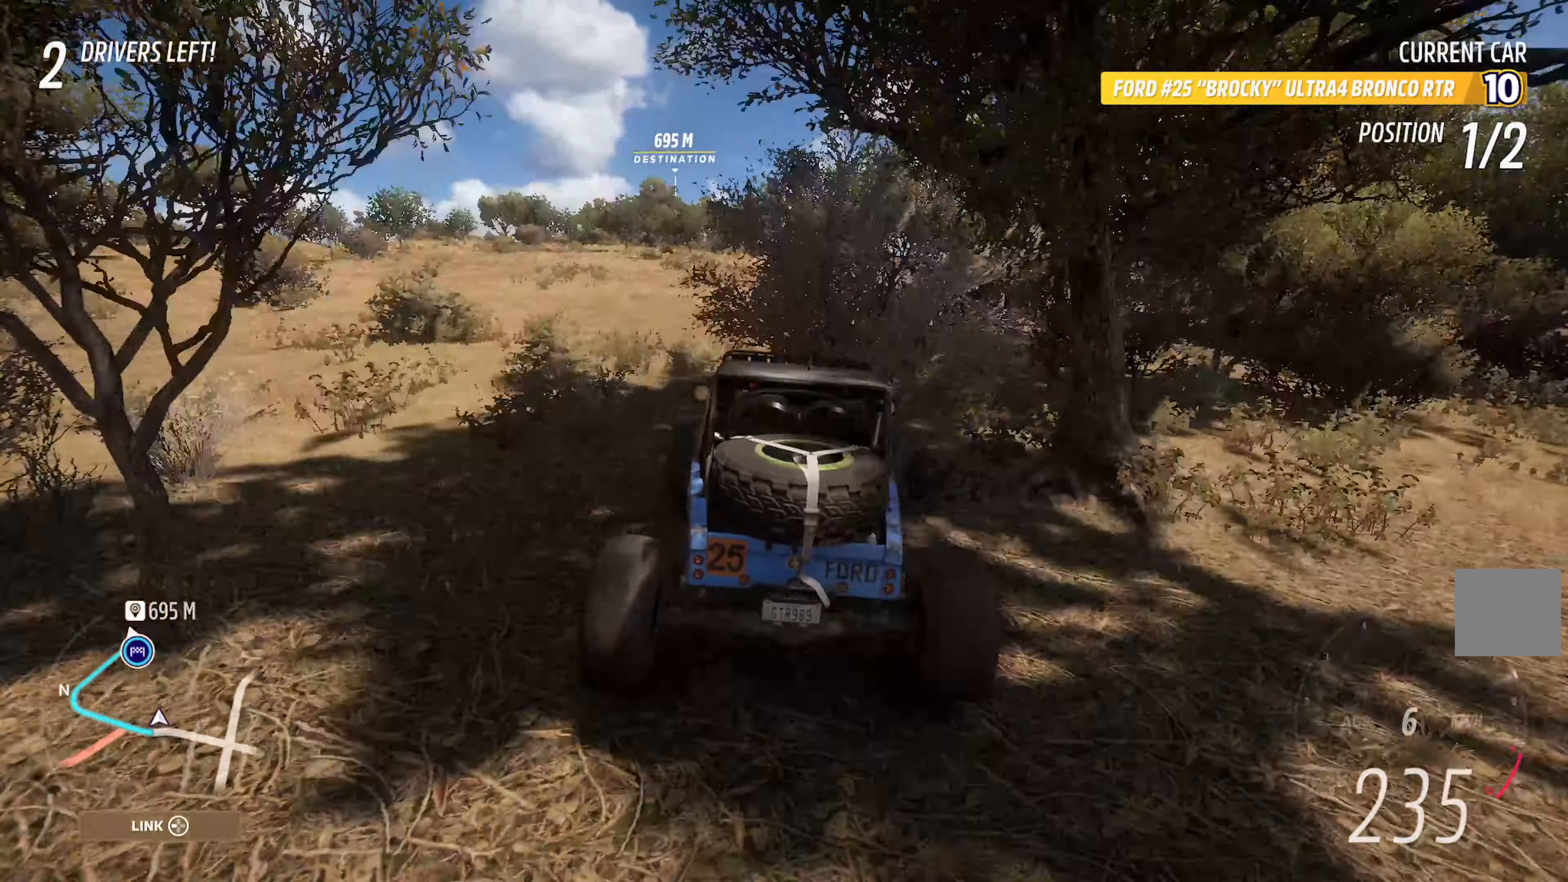
{"buttons": ["A"], "left_stick": "left", "right_stick": "center"}
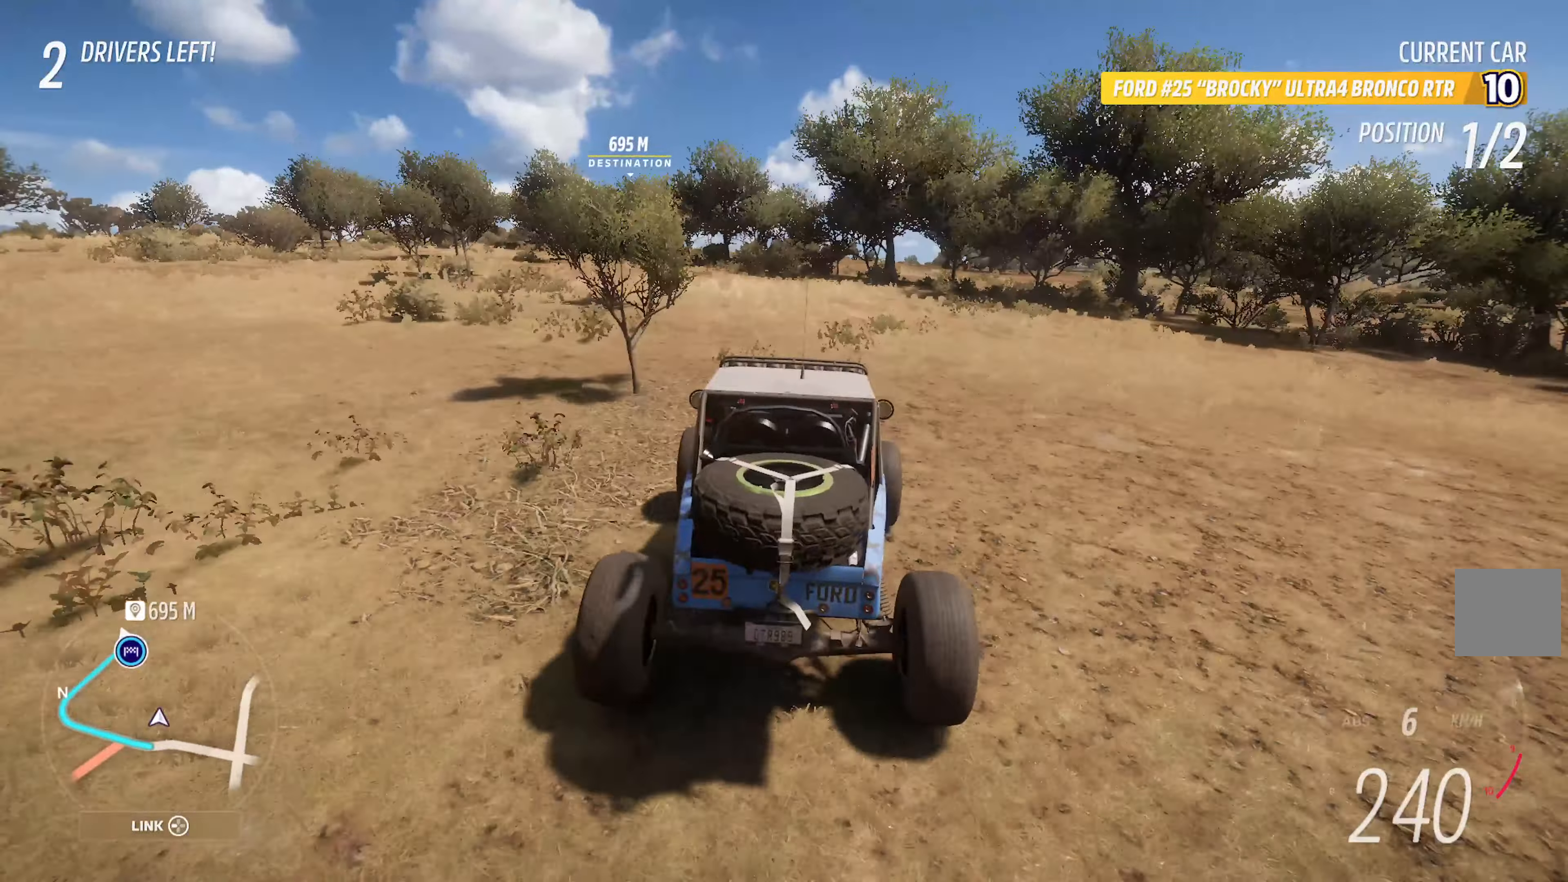
{"buttons": ["A"], "left_stick": "center", "right_stick": "center", "events": [[317, "left_stick", "center"]]}
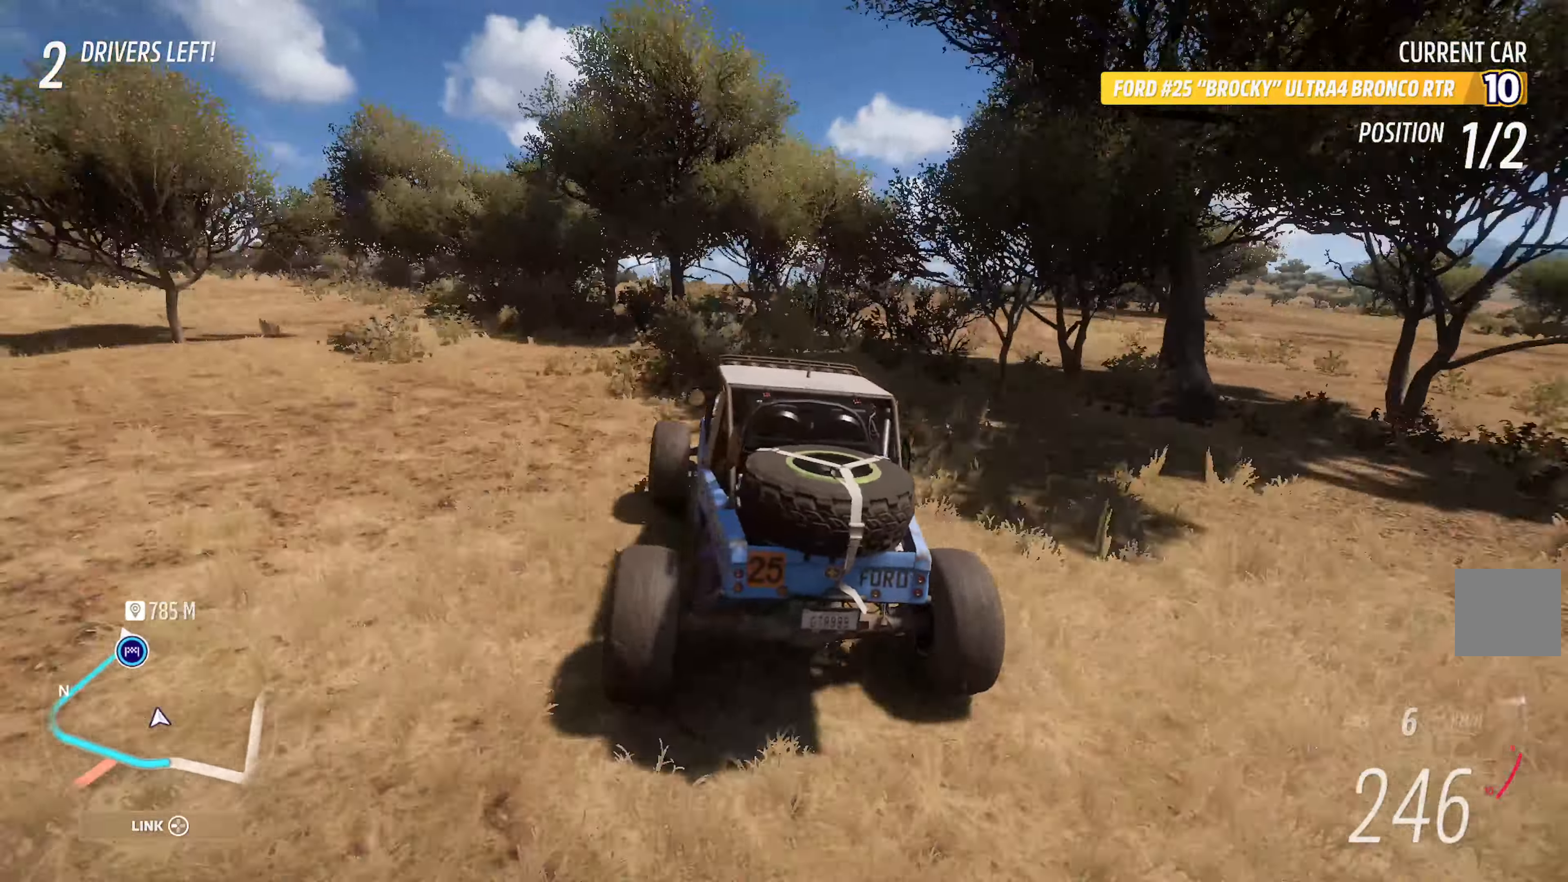
{"buttons": ["A"], "left_stick": "center", "right_stick": "center", "events": [[33, "left_stick", "right"], [283, "left_stick", "center"]]}
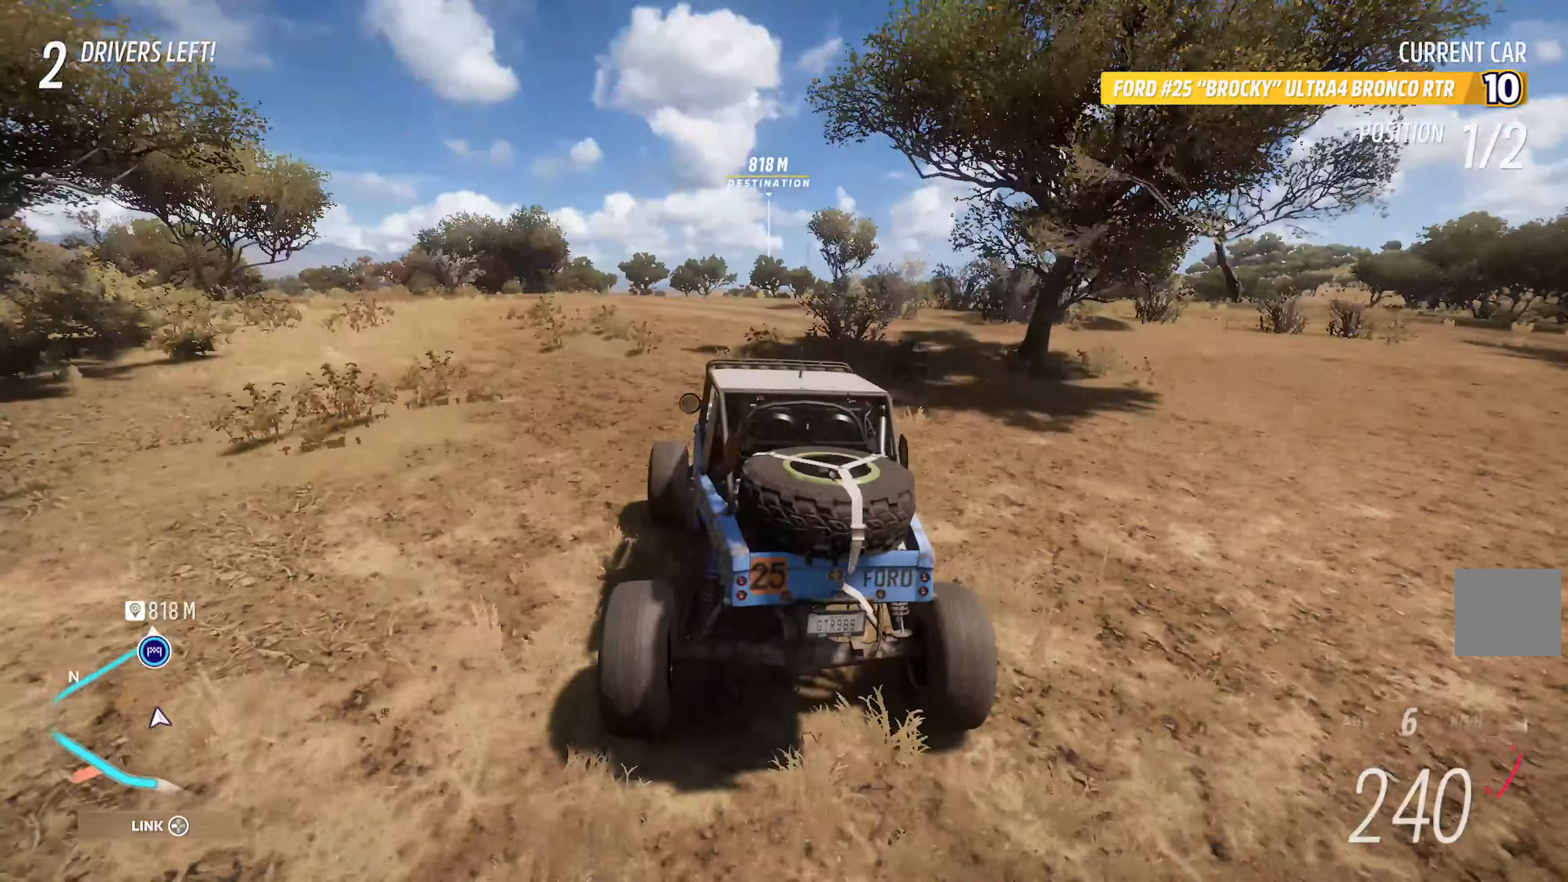
{"buttons": ["A"], "left_stick": "center", "right_stick": "center", "events": [[83, "left_stick", "right"], [400, "left_stick", "center"]]}
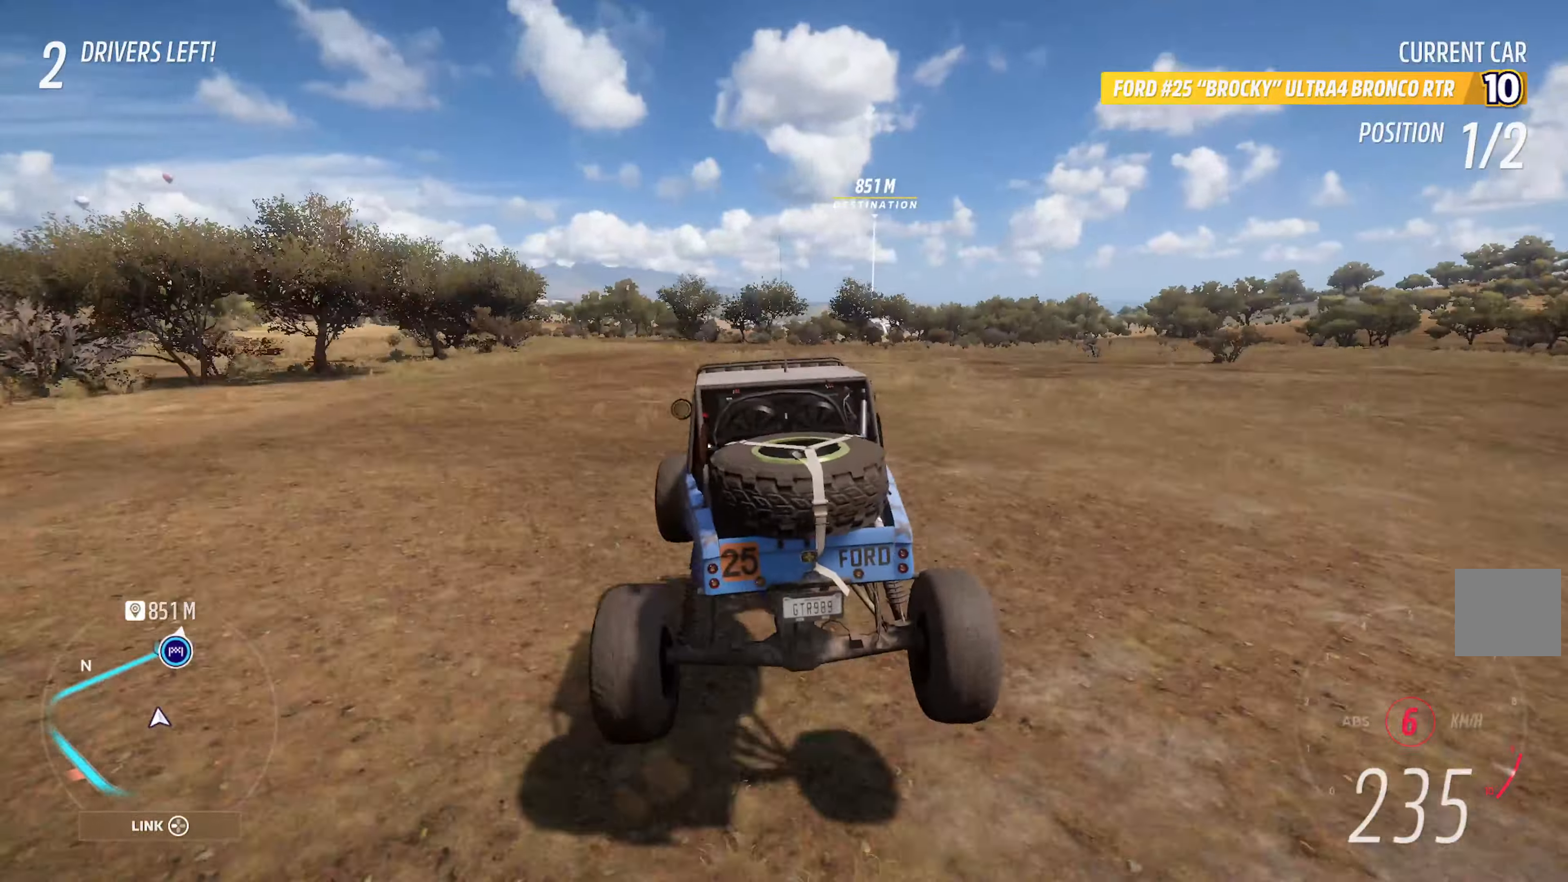
{"buttons": ["A"], "left_stick": "right", "right_stick": "center", "events": [[33, "left_stick", "right"], [167, "left_stick", "center"], [300, "left_stick", "right"]]}
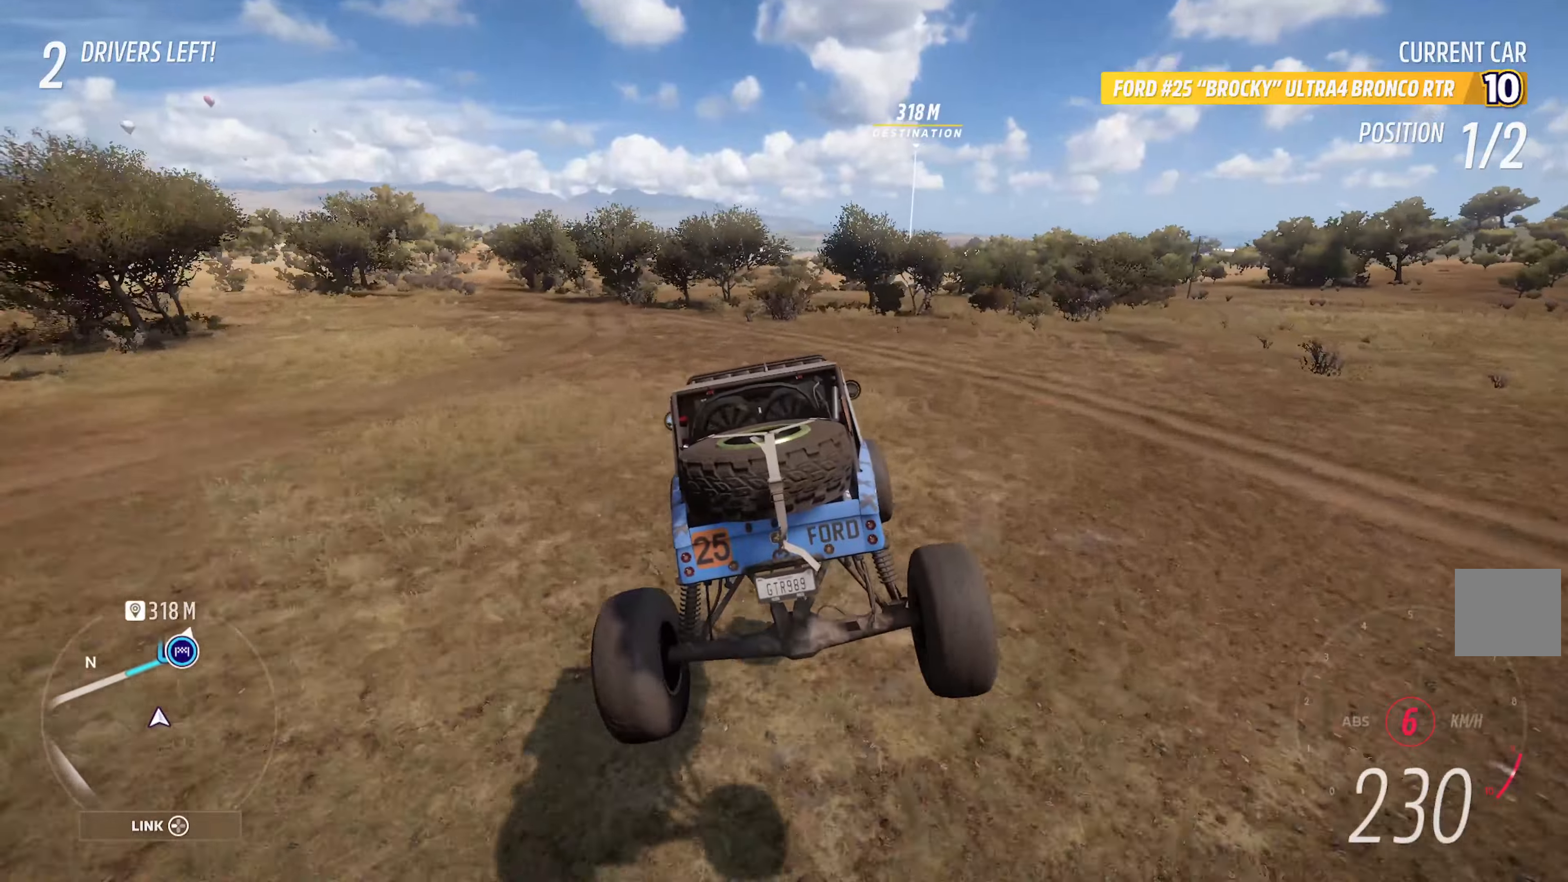
{"buttons": ["A"], "left_stick": "center", "right_stick": "center", "events": [[234, "left_stick", "center"]]}
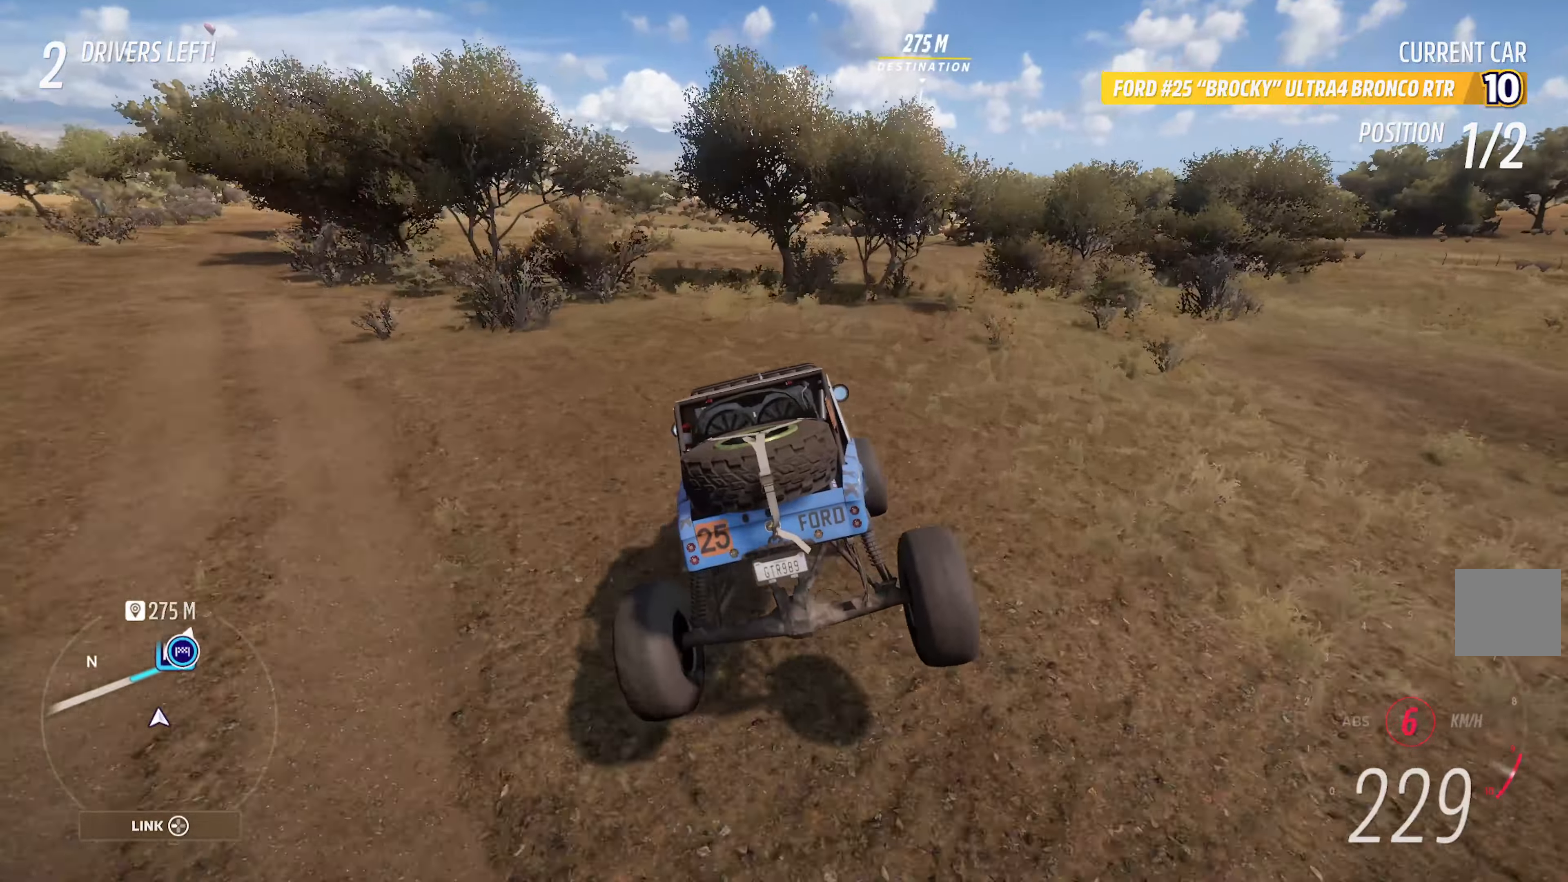
{"buttons": ["A"], "left_stick": "center", "right_stick": "center", "events": []}
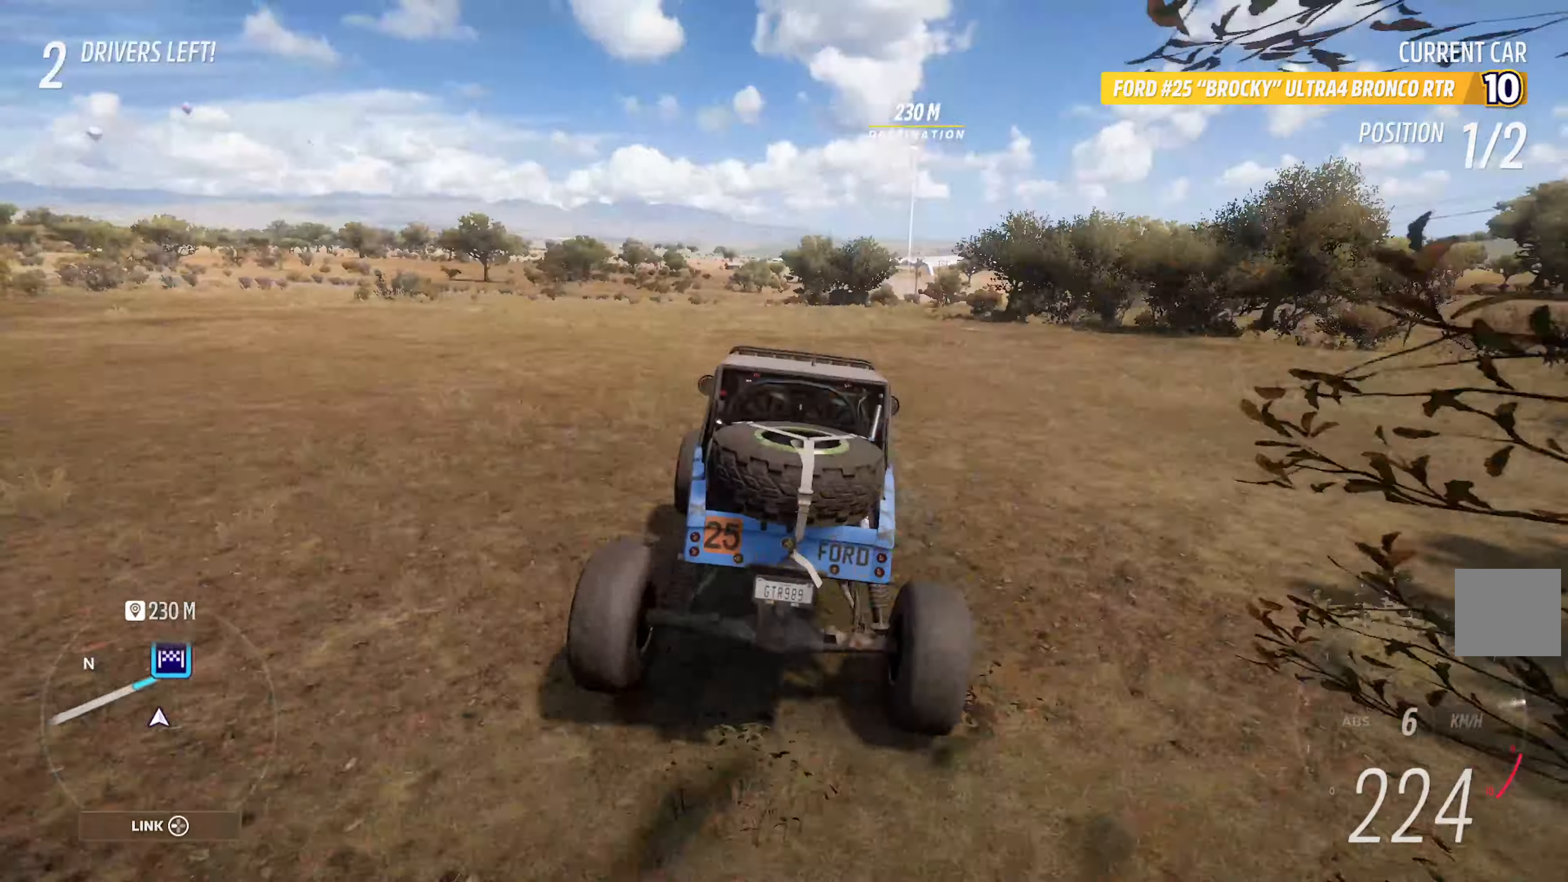
{"buttons": ["A"], "left_stick": "right", "right_stick": "center", "events": [[350, "left_stick", "right"]]}
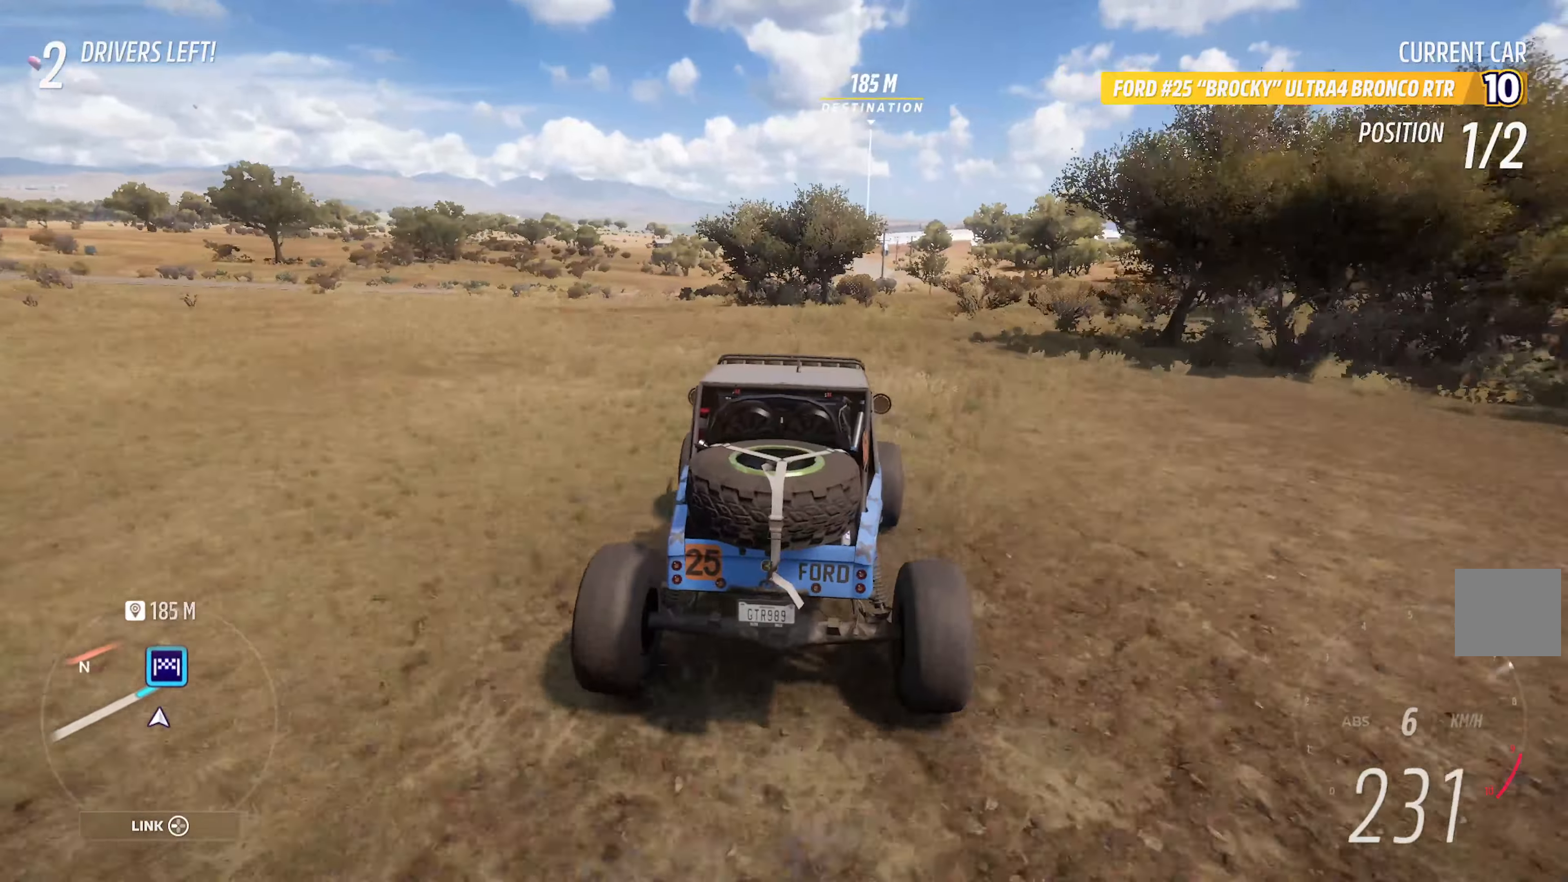
{"buttons": ["A"], "left_stick": "right", "right_stick": "center", "events": [[250, "A", "up"], [384, "A", "down"]]}
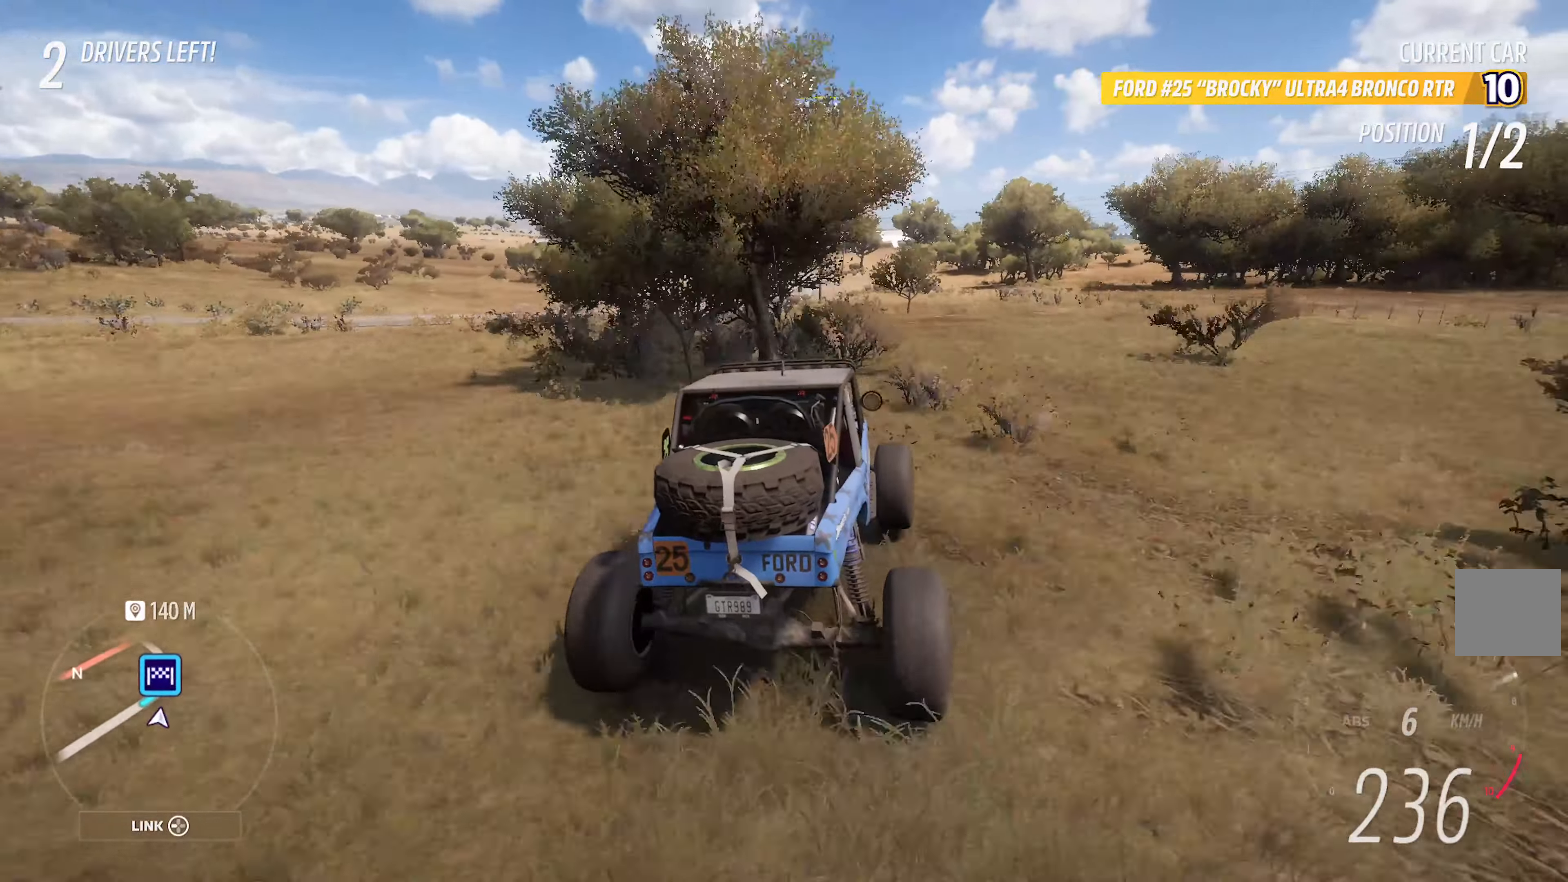
{"buttons": ["A"], "left_stick": "center", "right_stick": "center", "events": [[200, "left_stick", "center"]]}
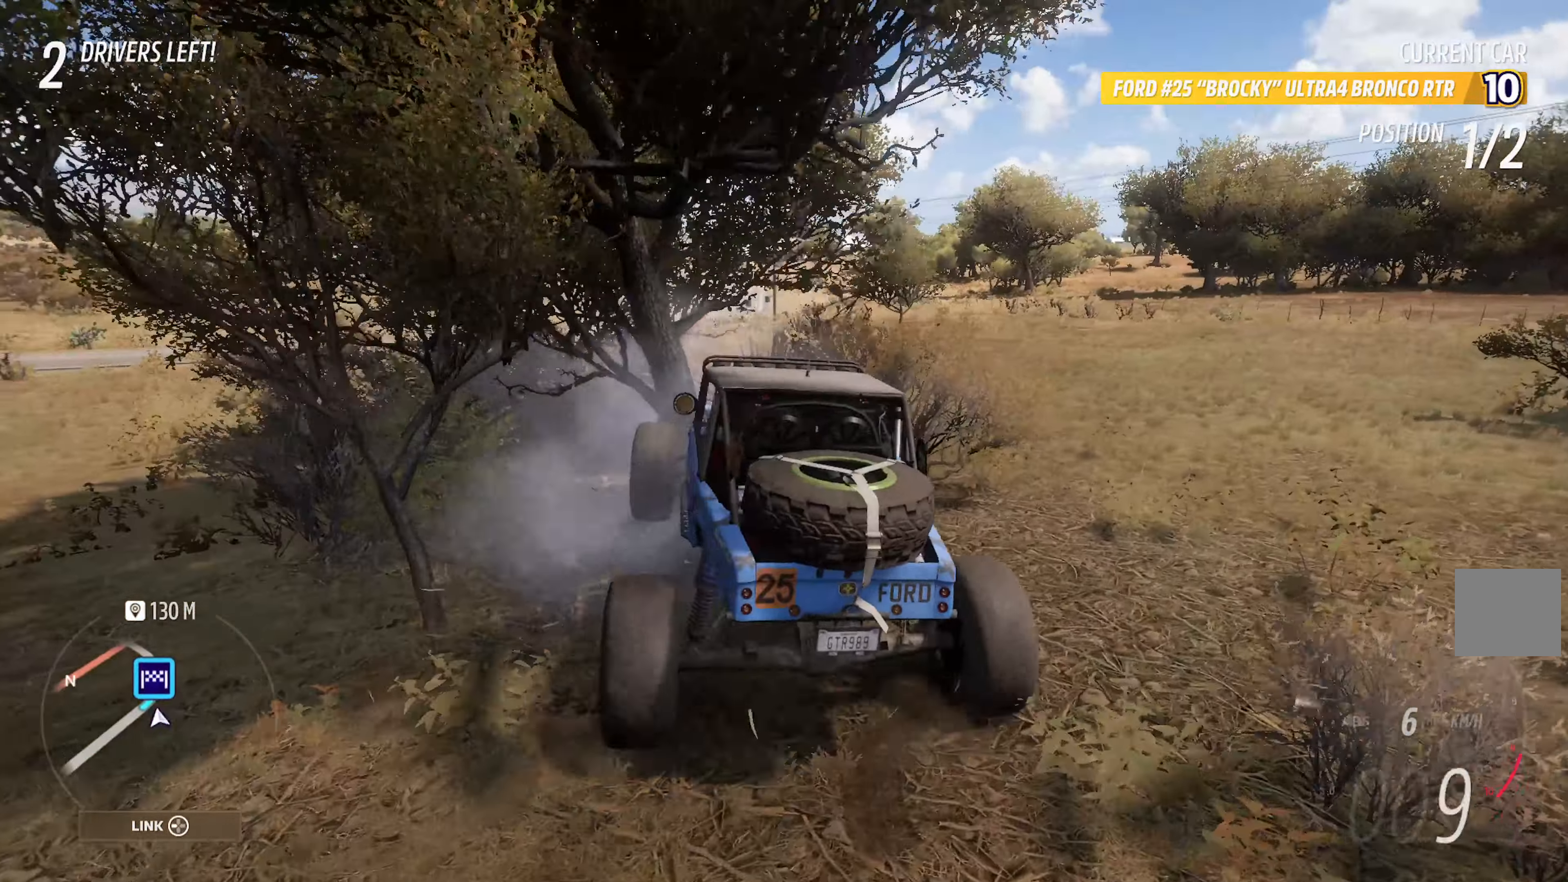
{"buttons": ["A", "L2"], "left_stick": "up-left", "right_stick": "center", "events": [[117, "L2", "down"], [234, "L2", "up"], [300, "L2", "down"], [317, "left_stick", "up-left"], [417, "L2", "up"], [484, "L2", "down"]]}
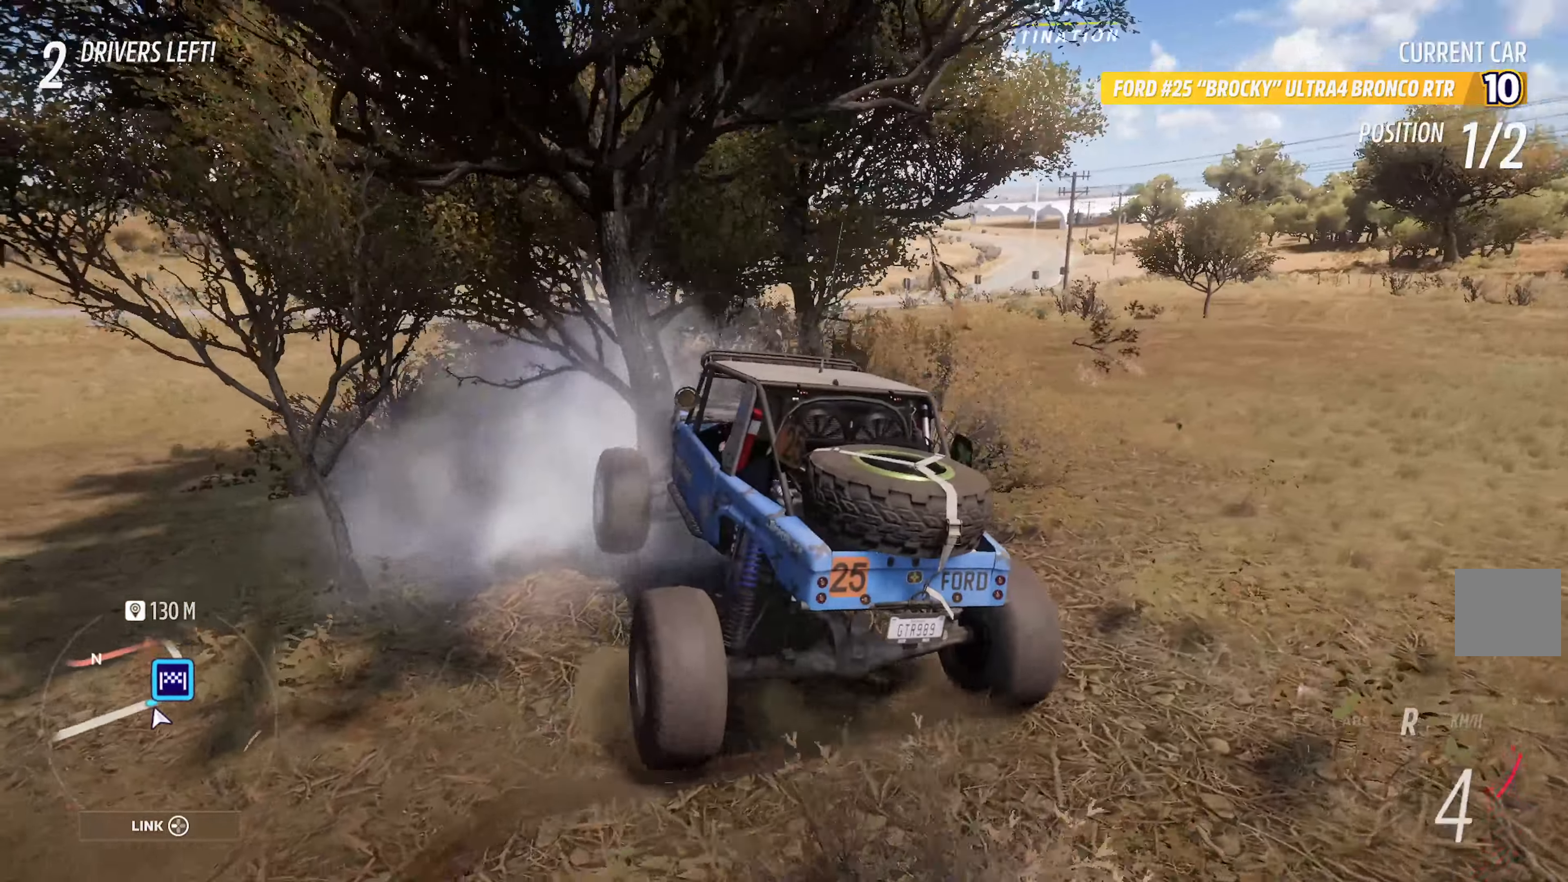
{"buttons": ["A", "L2"], "left_stick": "up-left", "right_stick": "center", "events": [[117, "L2", "up"], [150, "L2", "down"], [334, "L2", "up"], [384, "L2", "down"]]}
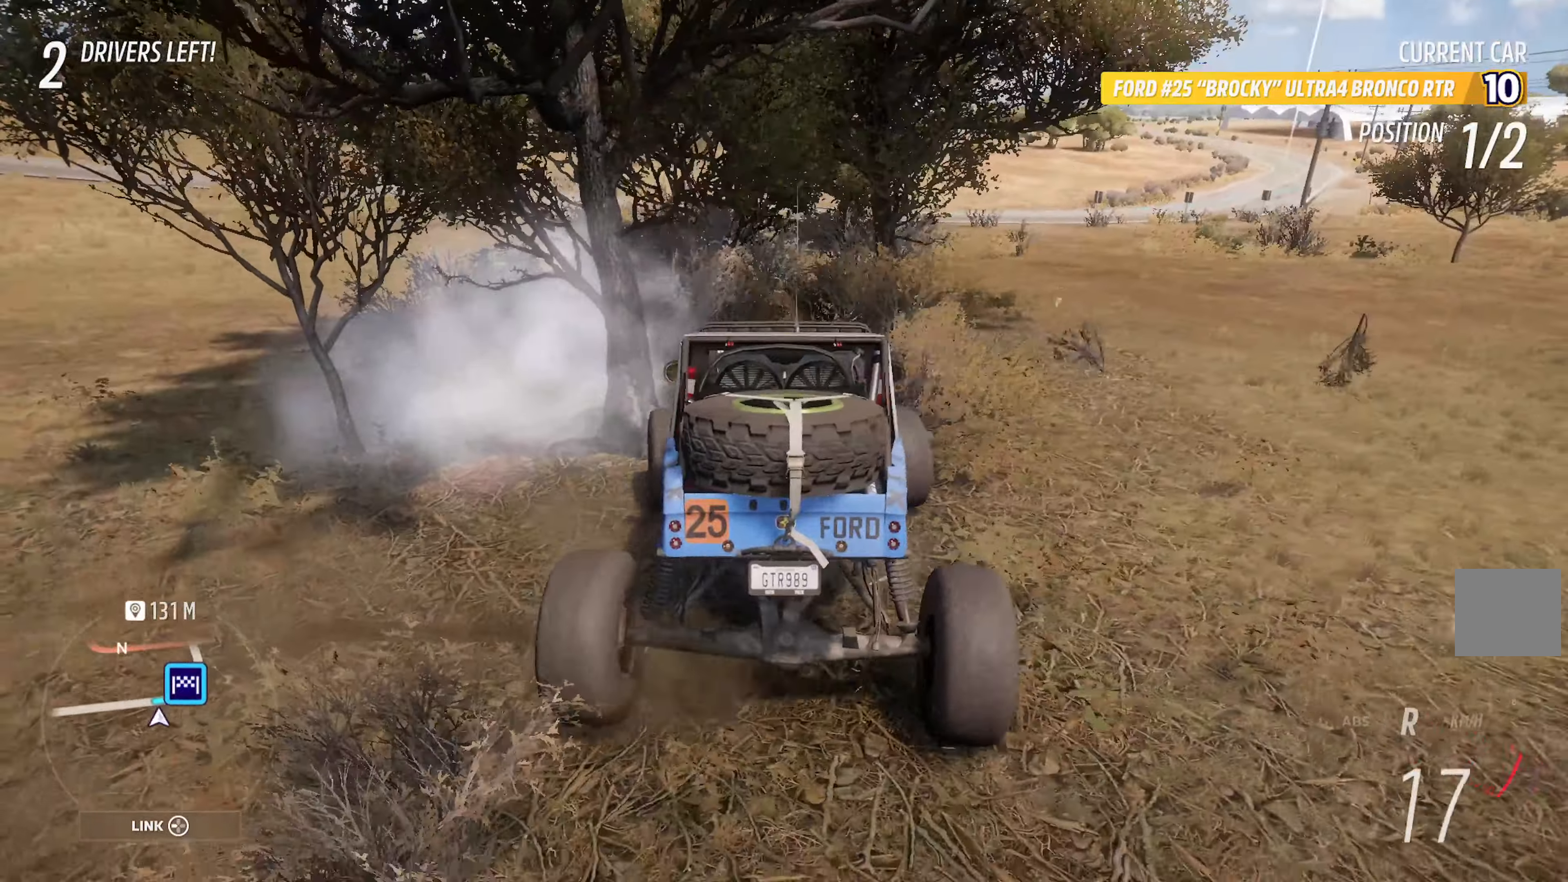
{"buttons": ["A"], "left_stick": "center", "right_stick": "center", "events": [[17, "L2", "up"], [50, "A", "up"], [50, "left_stick", "center"], [84, "B", "down"], [84, "R2", "down"], [100, "A", "down"], [217, "B", "up"], [217, "R2", "up"]]}
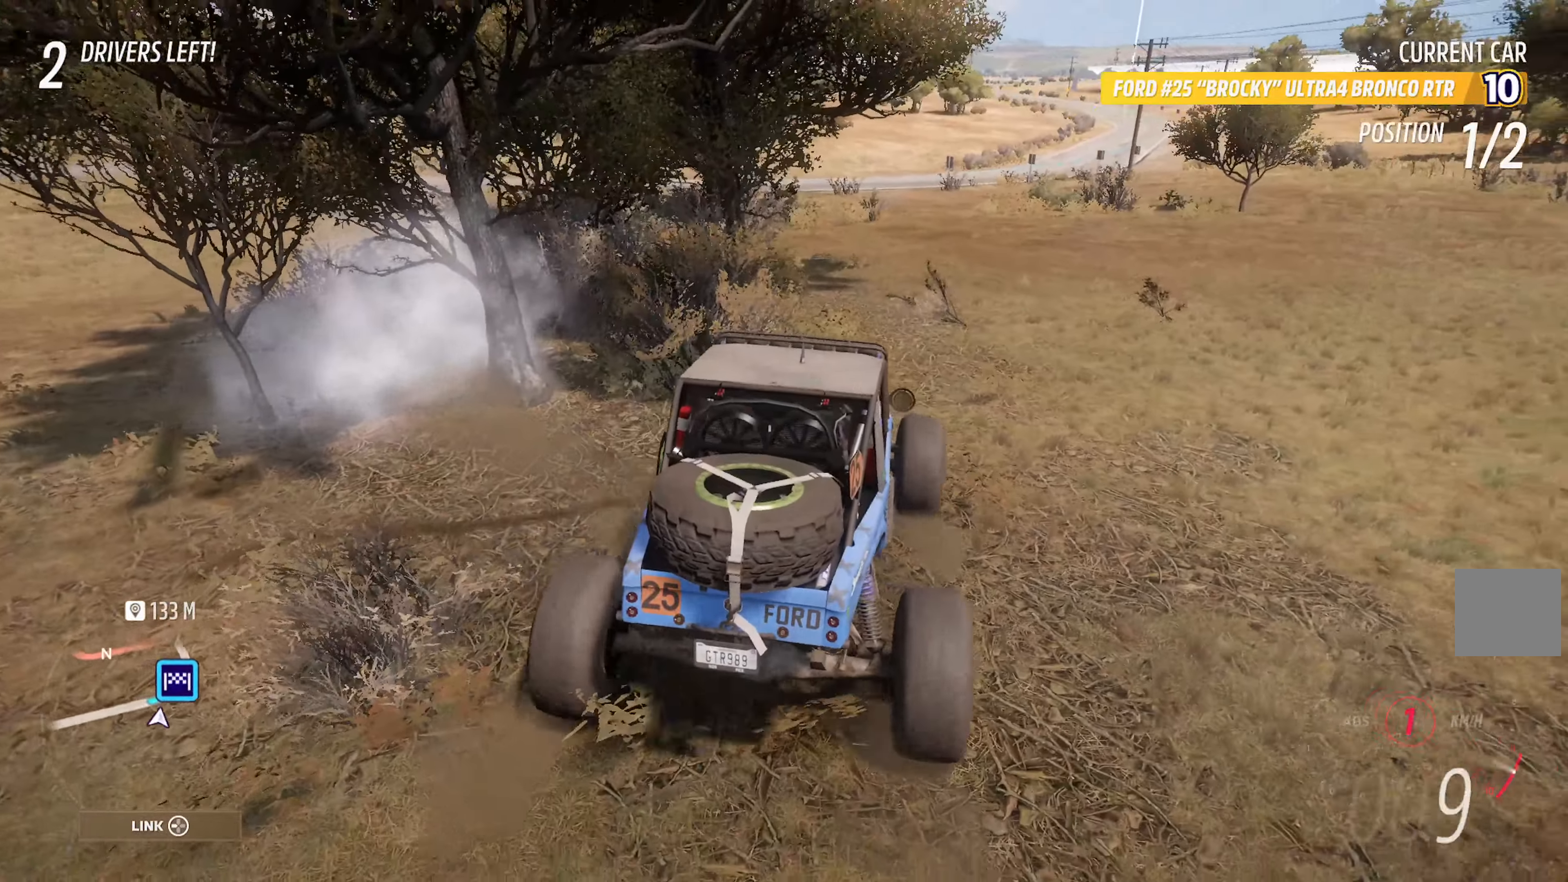
{"buttons": ["A"], "left_stick": "center", "right_stick": "center", "events": []}
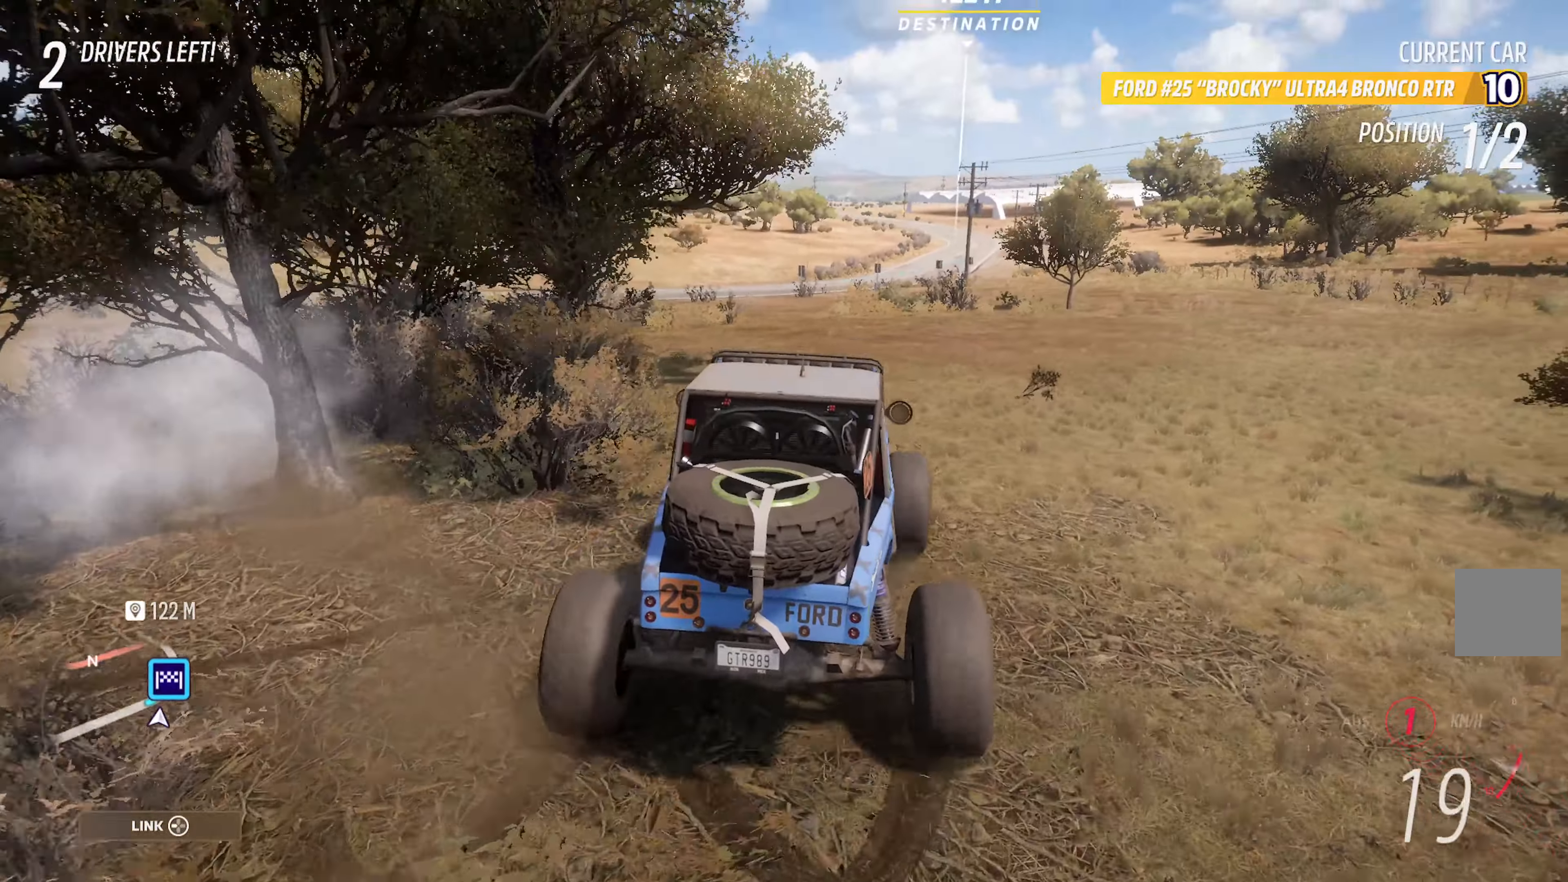
{"buttons": ["A"], "left_stick": "center", "right_stick": "center", "events": []}
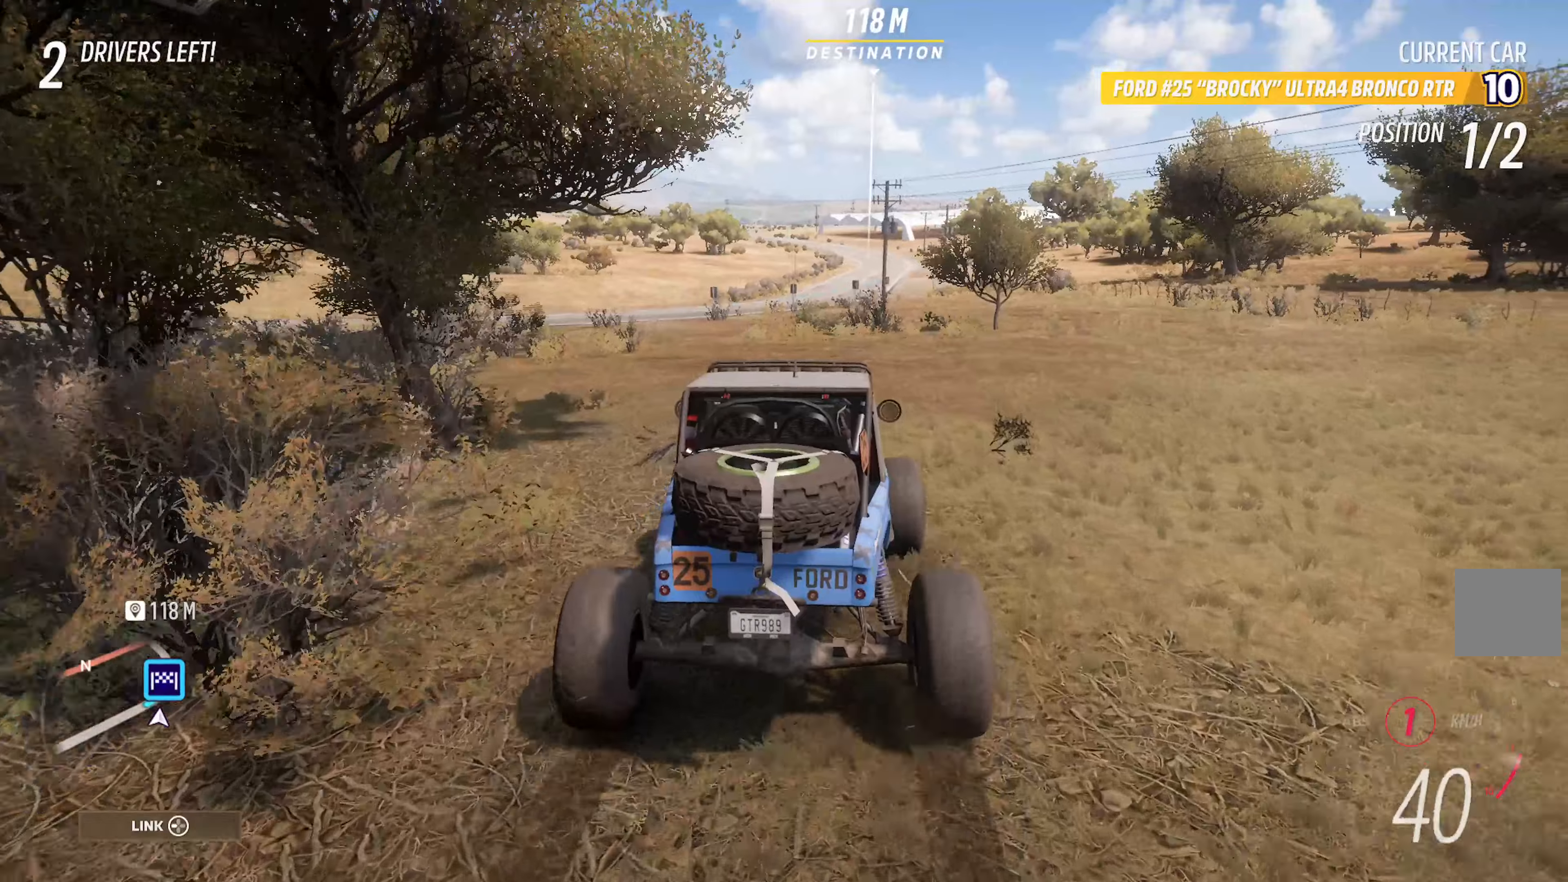
{"buttons": ["A"], "left_stick": "center", "right_stick": "center", "events": [[183, "left_stick", "right"], [283, "left_stick", "center"]]}
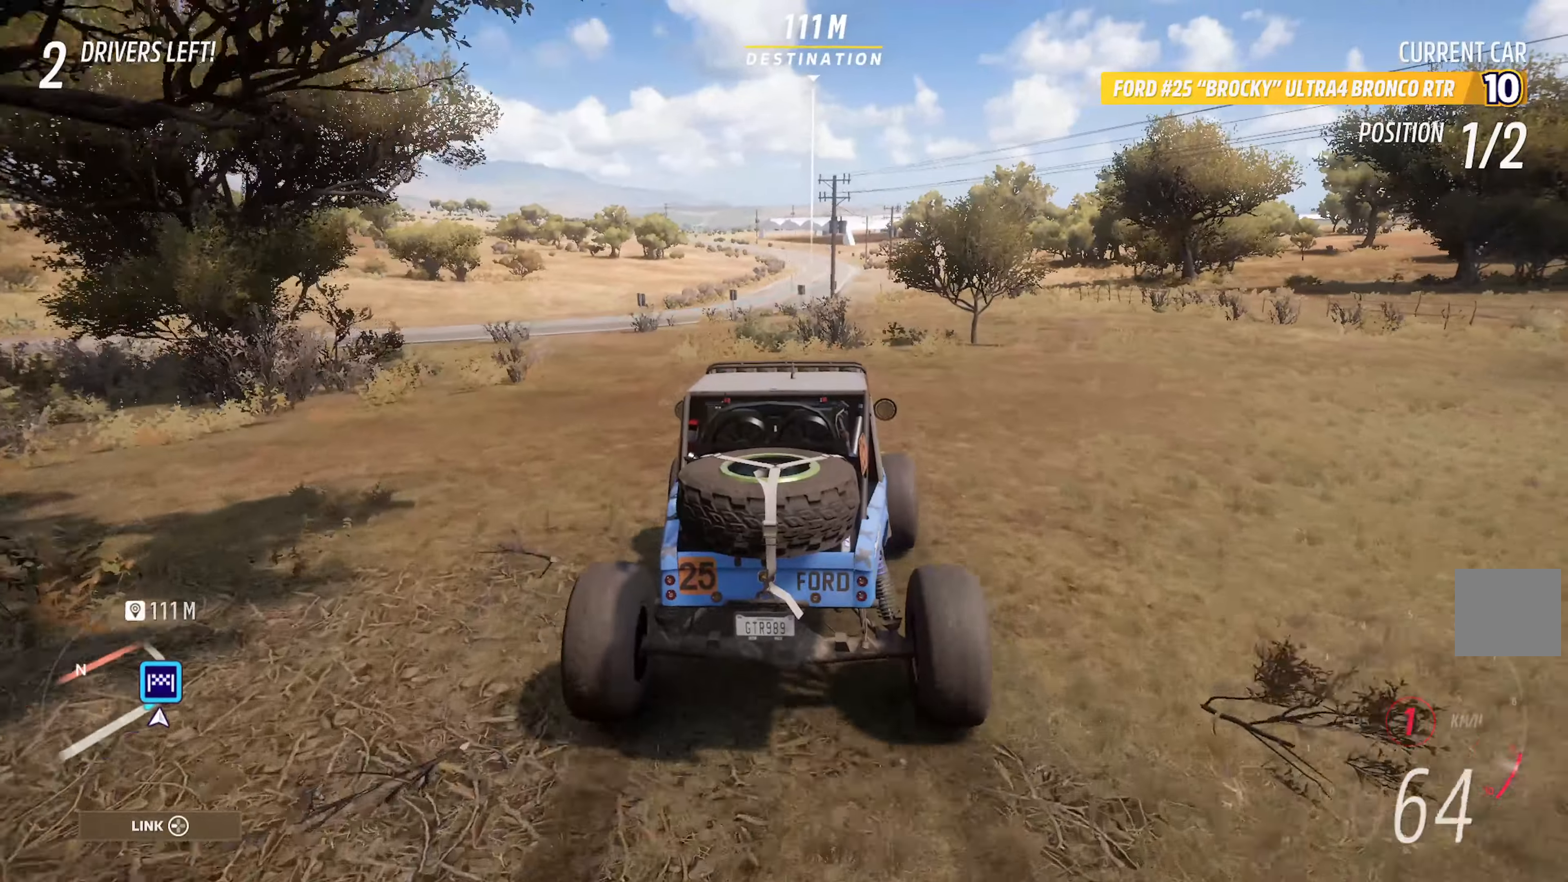
{"buttons": ["A"], "left_stick": "center", "right_stick": "left", "events": [[116, "right_stick", "left"], [266, "R2", "down"], [416, "R2", "up"]]}
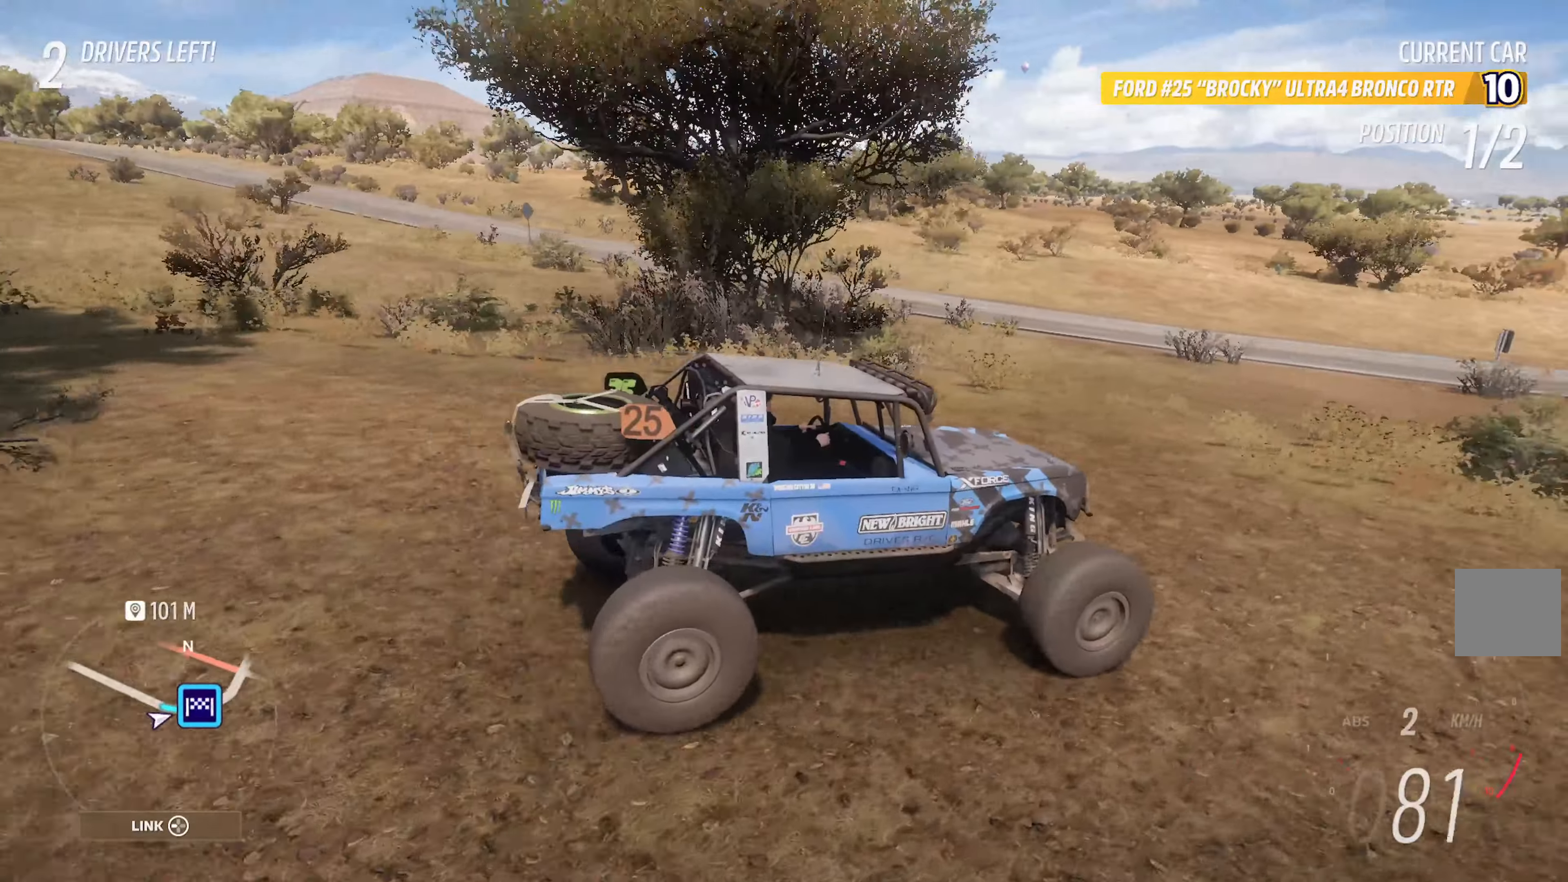
{"buttons": ["A", "L1"], "left_stick": "center", "right_stick": "left", "events": [[200, "L1", "down"]]}
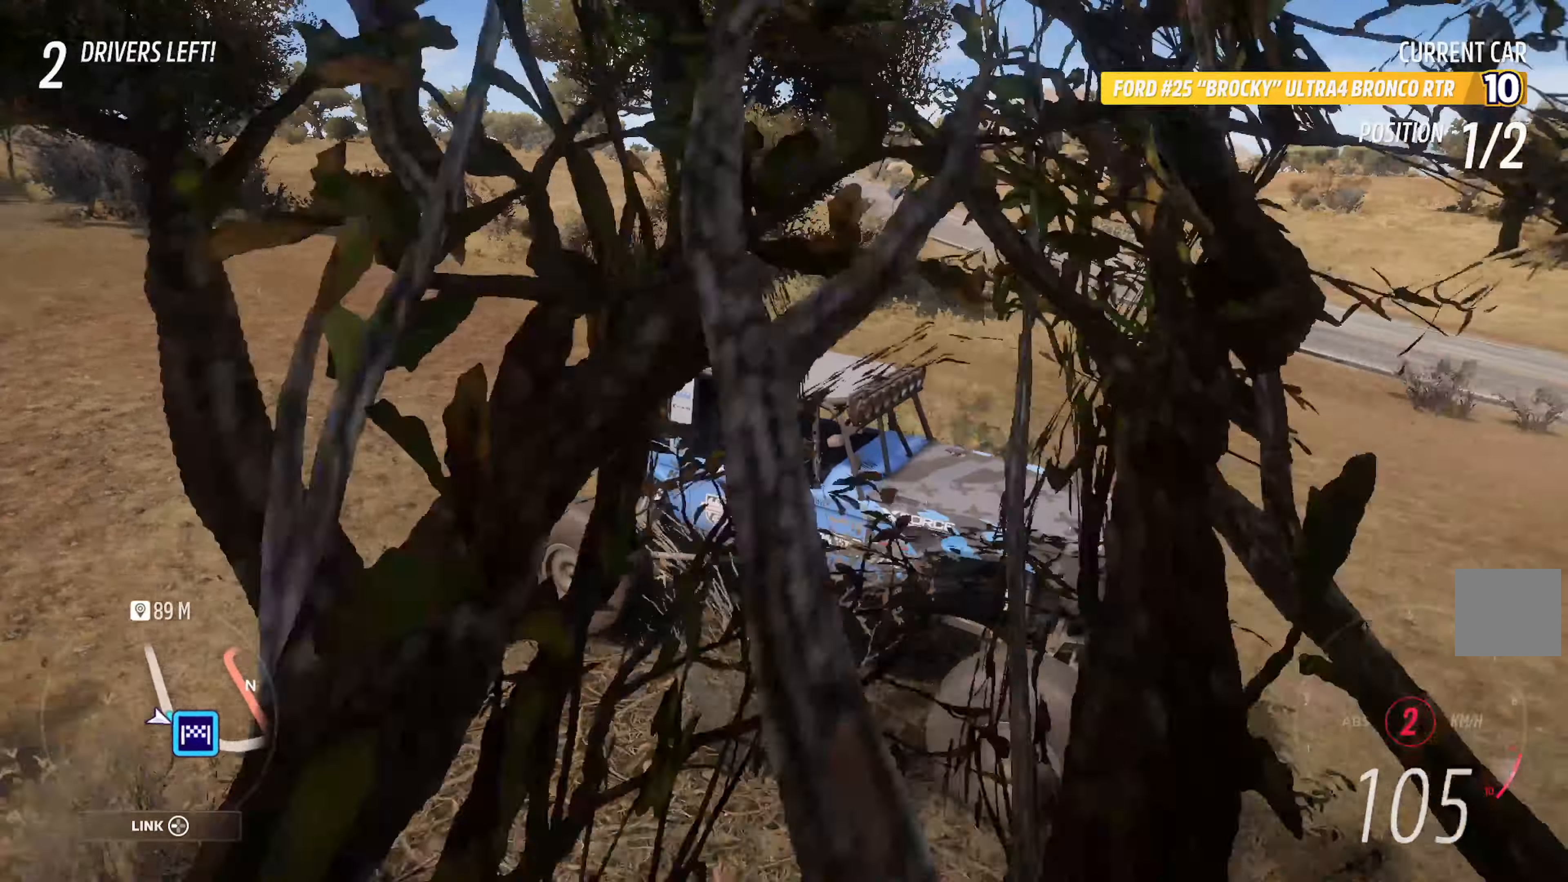
{"buttons": ["A"], "left_stick": "center", "right_stick": "center", "events": [[183, "right_stick", "center"], [383, "L1", "up"], [383, "R2", "down"], [500, "R2", "up"]]}
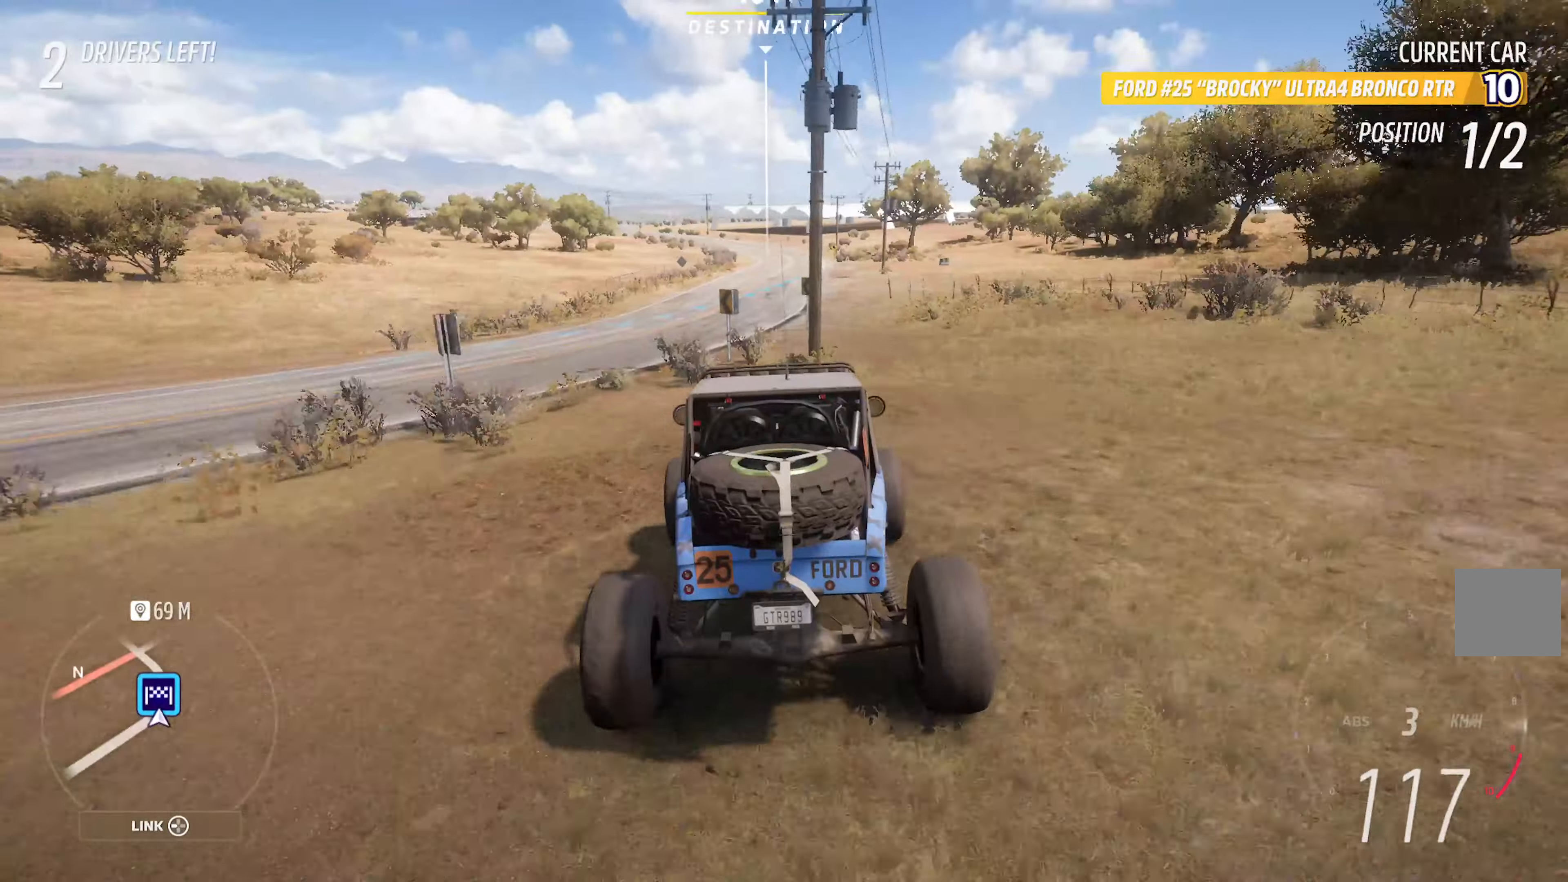
{"buttons": ["A"], "left_stick": "left", "right_stick": "center", "events": [[483, "left_stick", "left"]]}
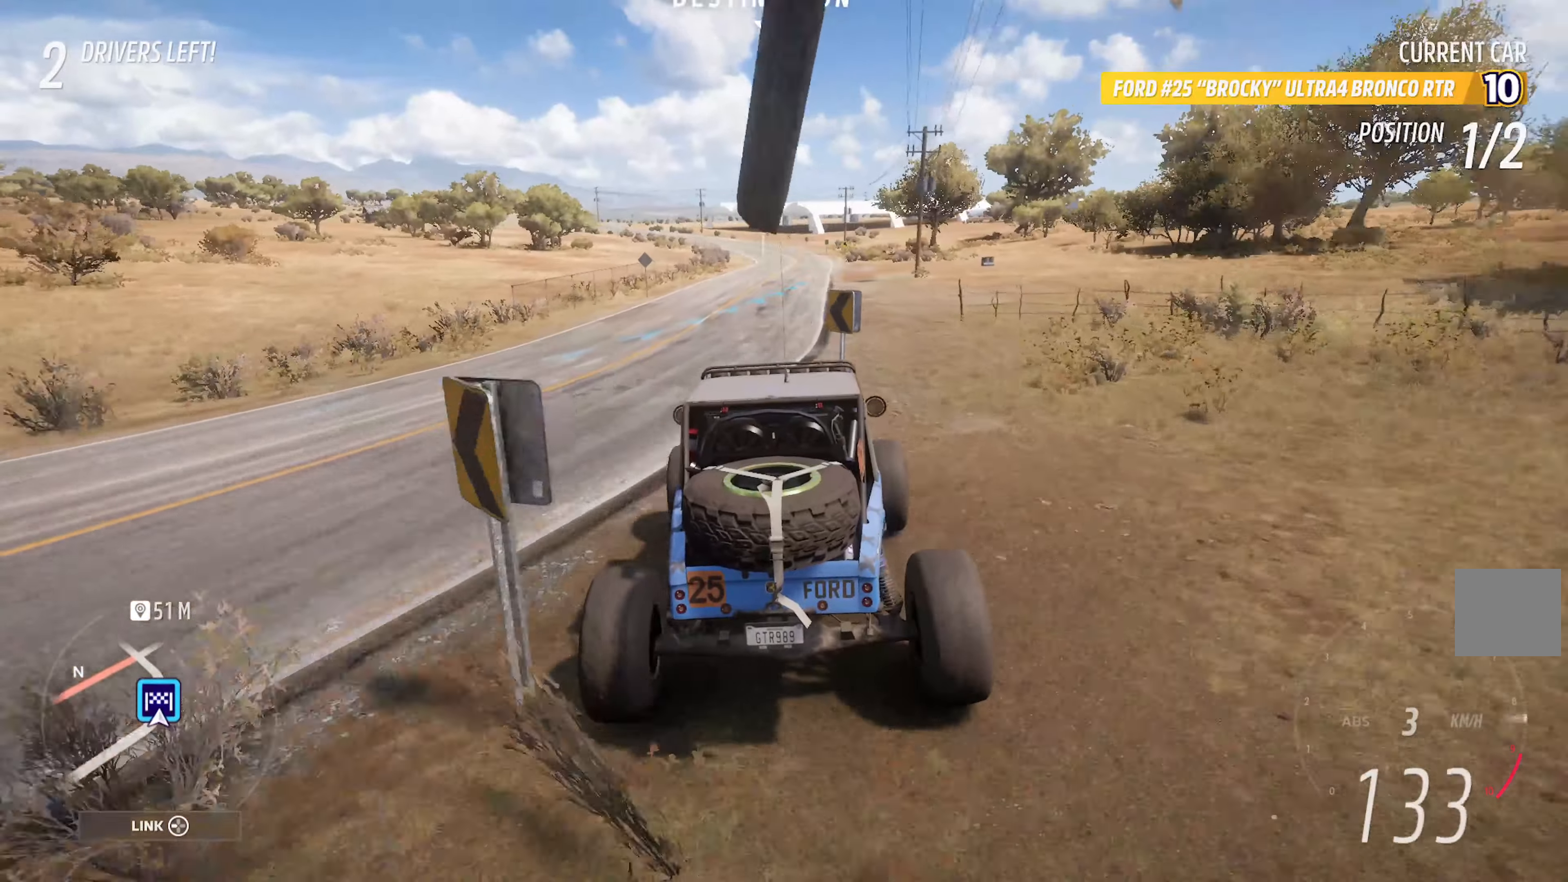
{"buttons": [], "left_stick": "right", "right_stick": "center", "events": [[316, "left_stick", "center"], [350, "A", "up"], [400, "left_stick", "right"]]}
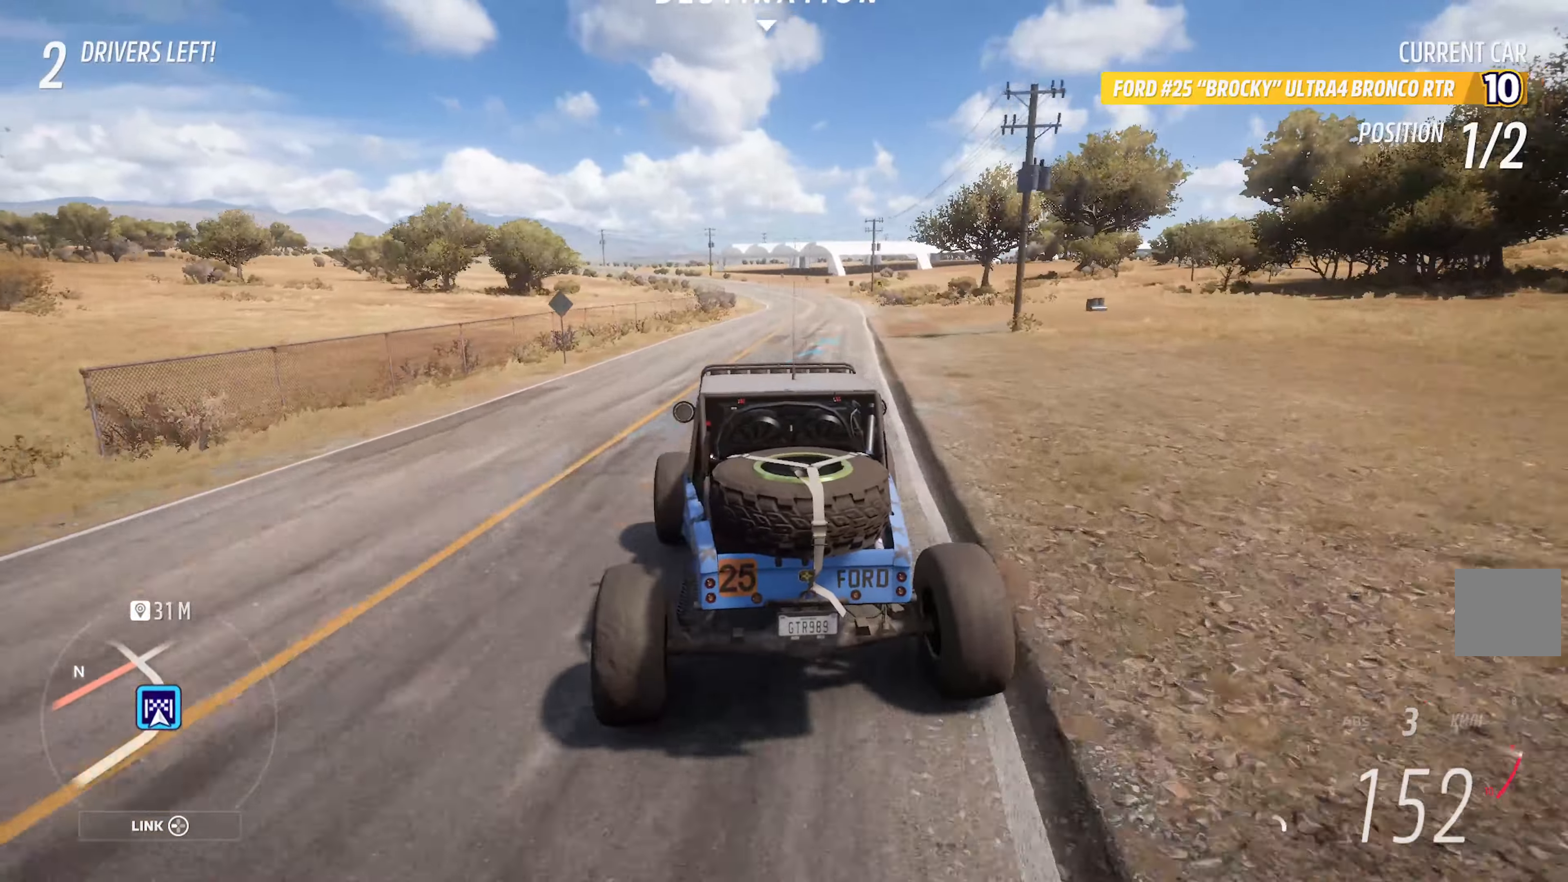
{"buttons": ["B"], "left_stick": "right", "right_stick": "center", "events": [[33, "B", "down"]]}
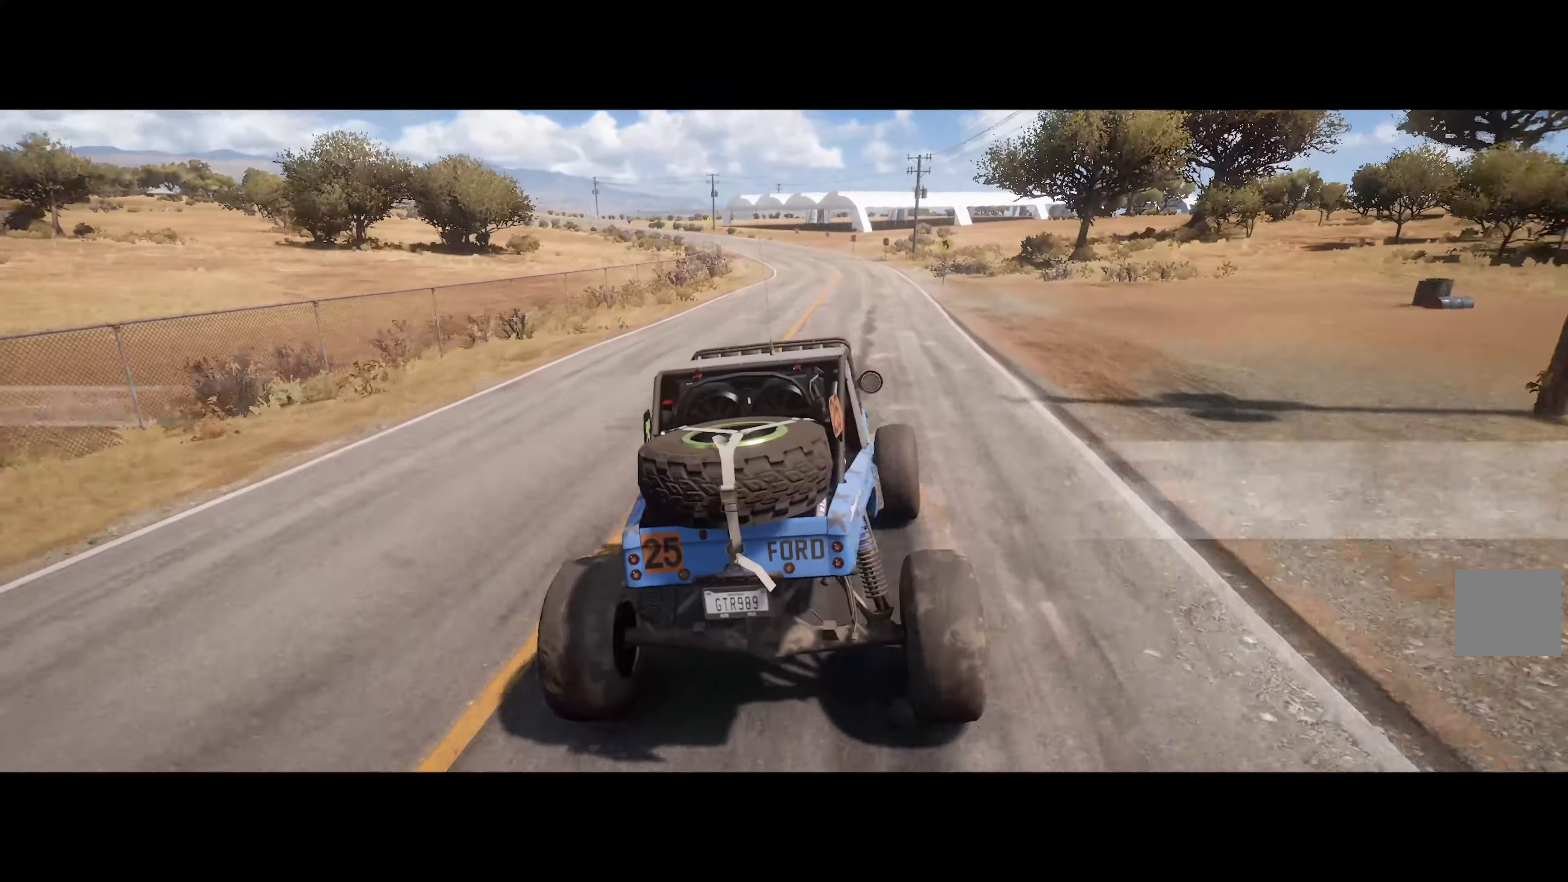
{"buttons": [], "left_stick": "right", "right_stick": "center", "events": [[433, "B", "up"]]}
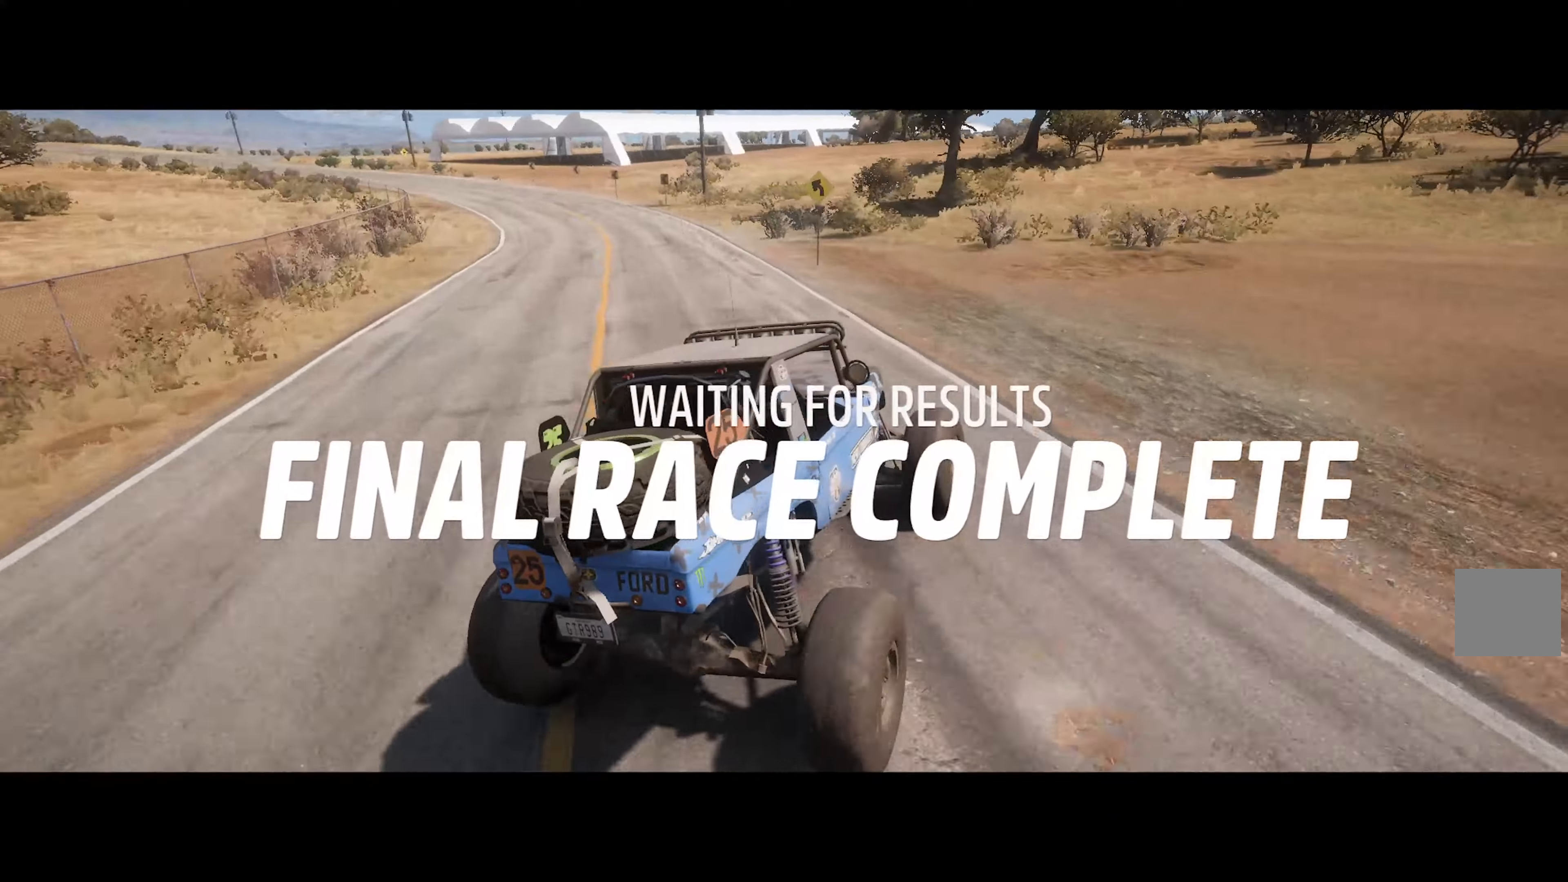
{"buttons": [], "left_stick": "right", "right_stick": "center", "events": []}
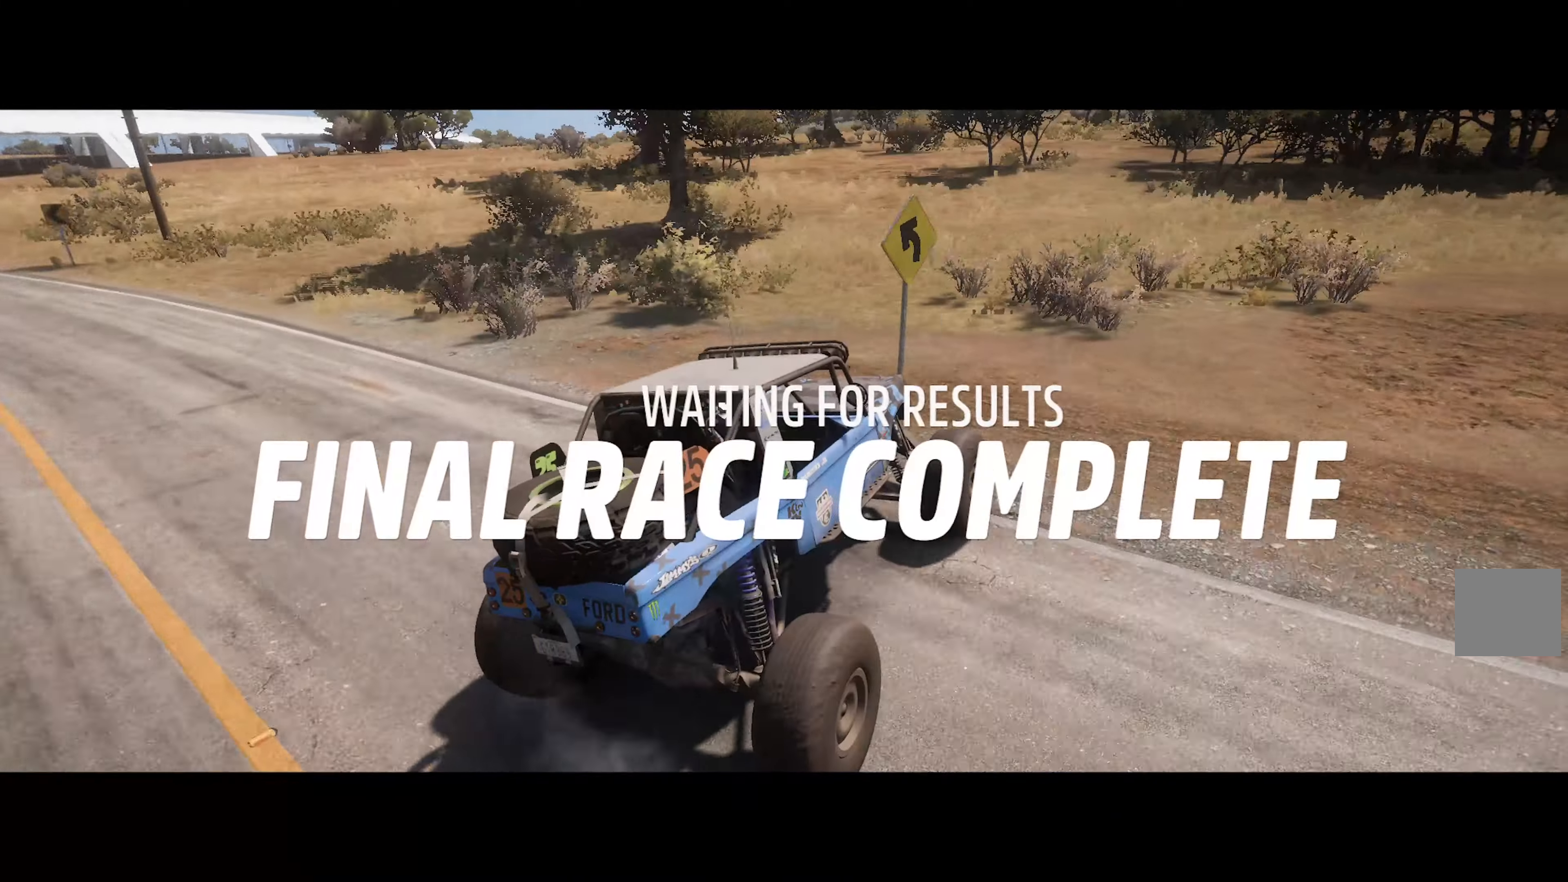
{"buttons": [], "left_stick": "left", "right_stick": "center", "events": [[133, "left_stick", "center"], [233, "left_stick", "left"]]}
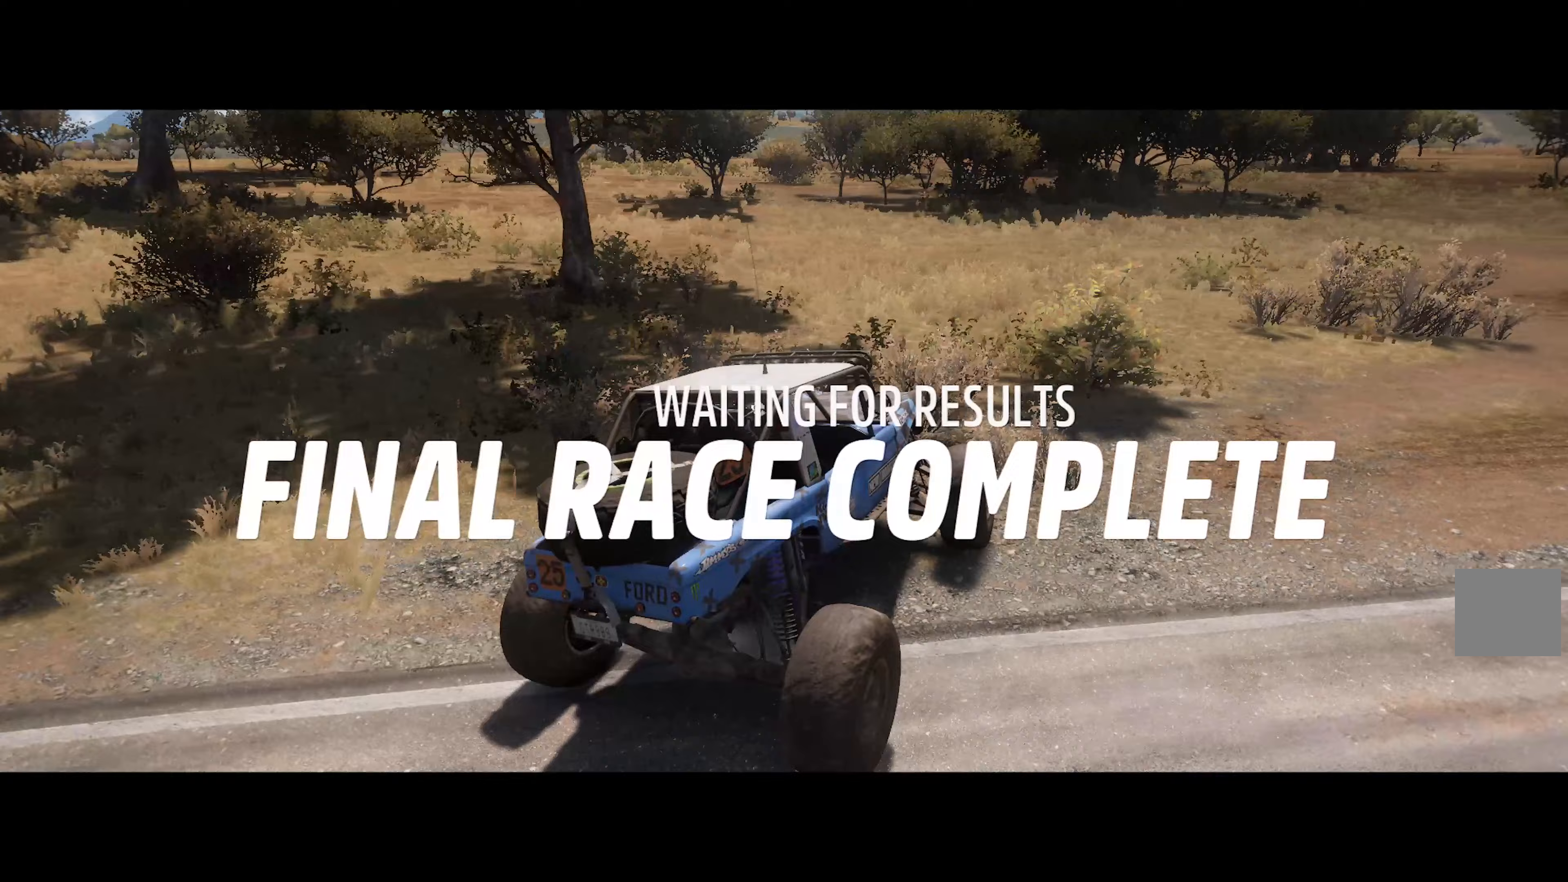
{"buttons": [], "left_stick": "left", "right_stick": "center", "events": []}
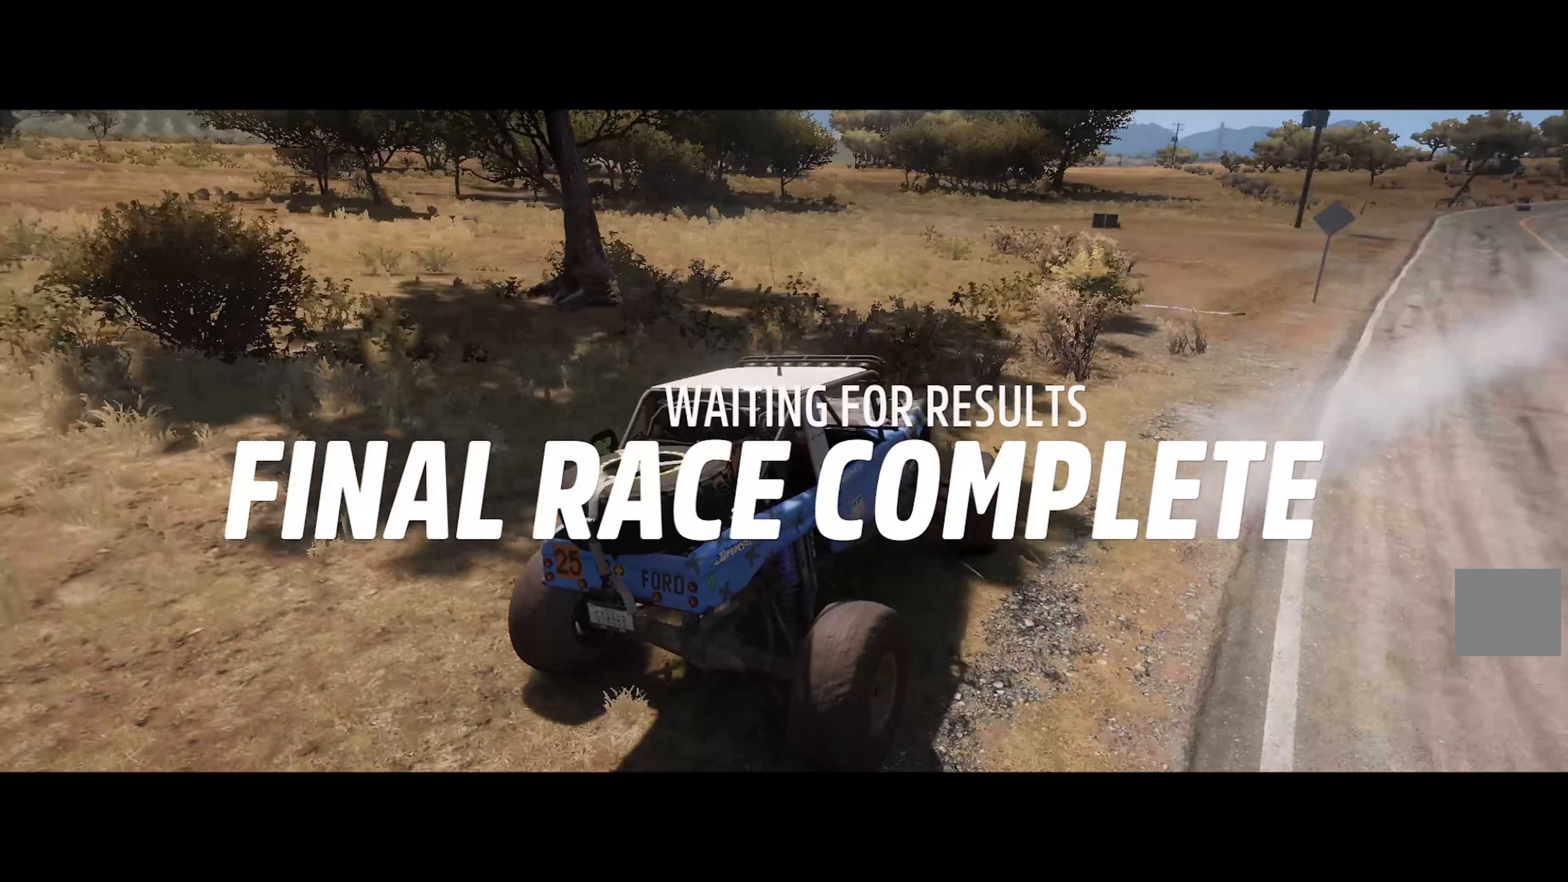
{"buttons": [], "left_stick": "left", "right_stick": "center", "events": []}
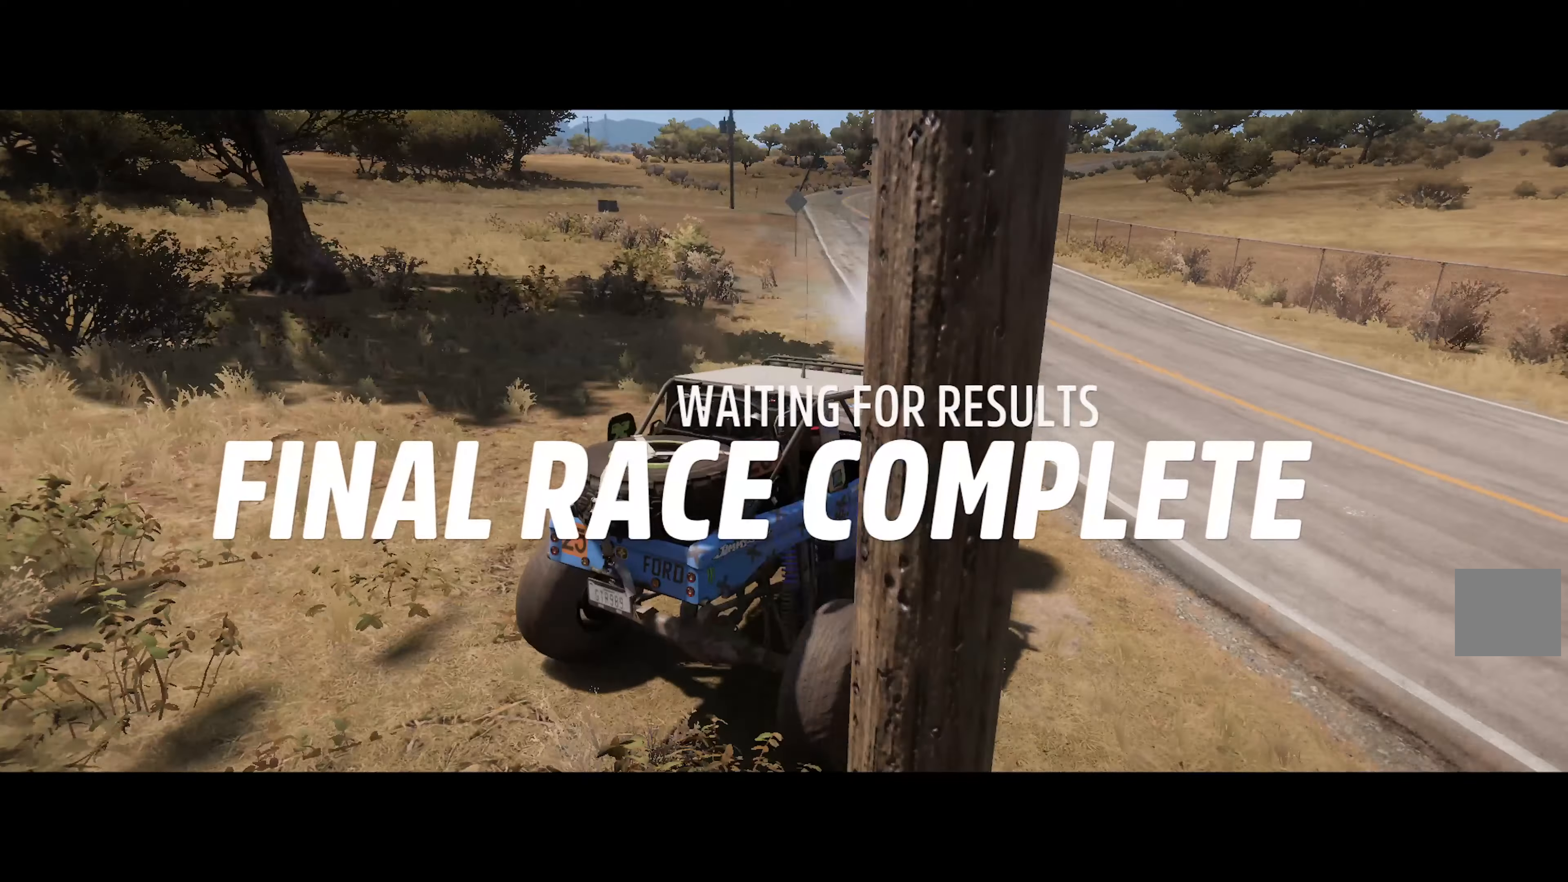
{"buttons": [], "left_stick": "center", "right_stick": "center", "events": [[267, "left_stick", "center"]]}